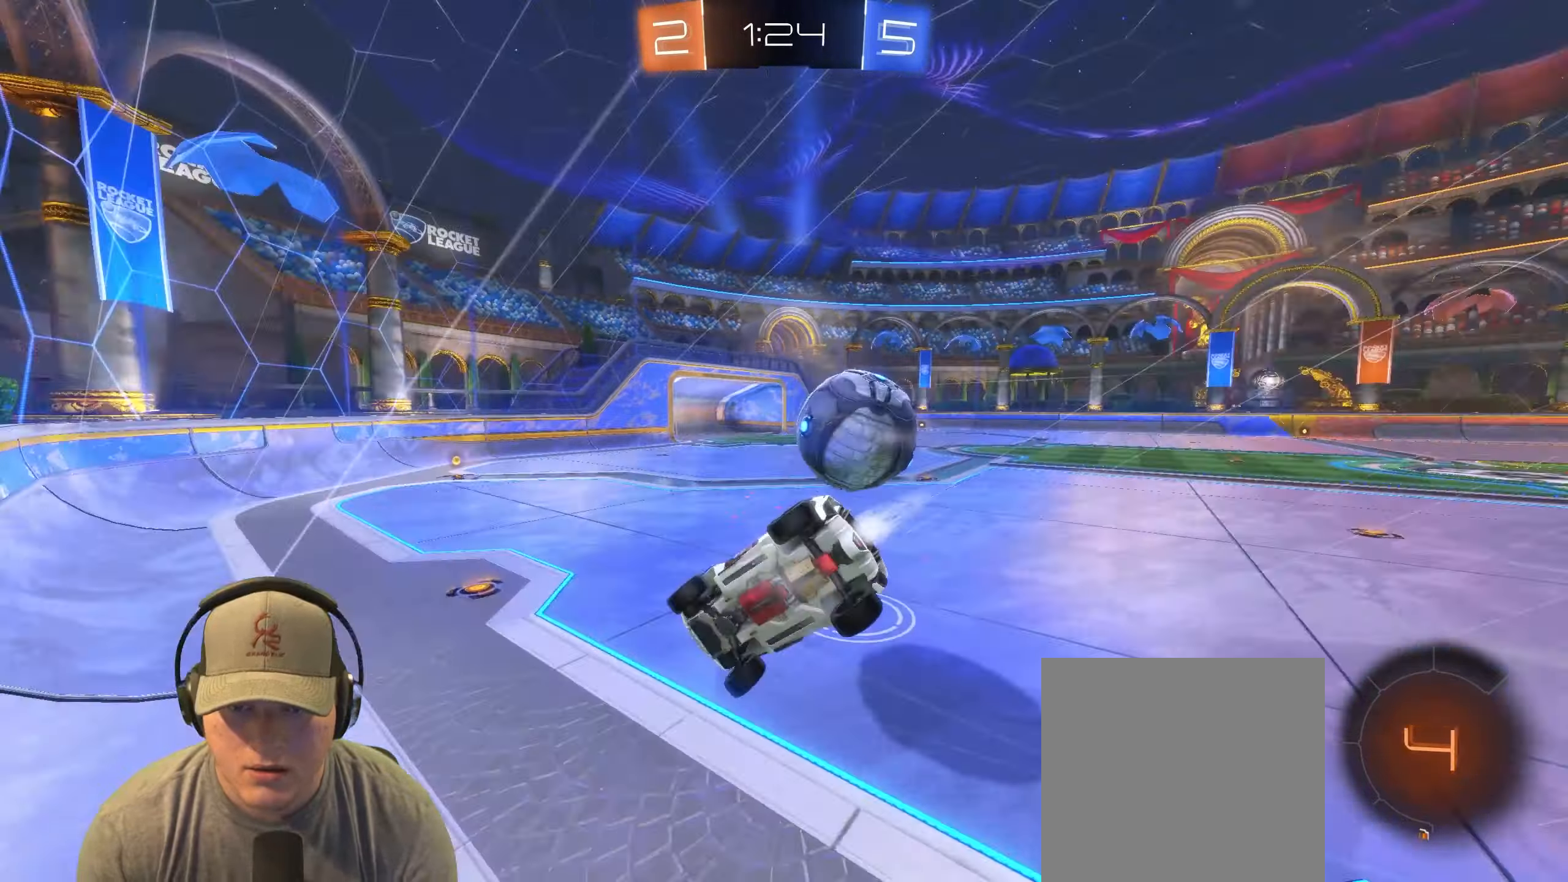
Gameplay with a controller (PlayStation layout); each line is a JSON object with the inputs held at the frame after it. "events" lists button and stick changes between this image and that frame as [ms after this image, input, new state], when the widget could be followed in between. Not read: R3 right_stick.
{"buttons": ["L1"], "left_stick": "right", "events": [[67, "L1", "down"], [133, "R1", "up"], [217, "left_stick", "right"]]}
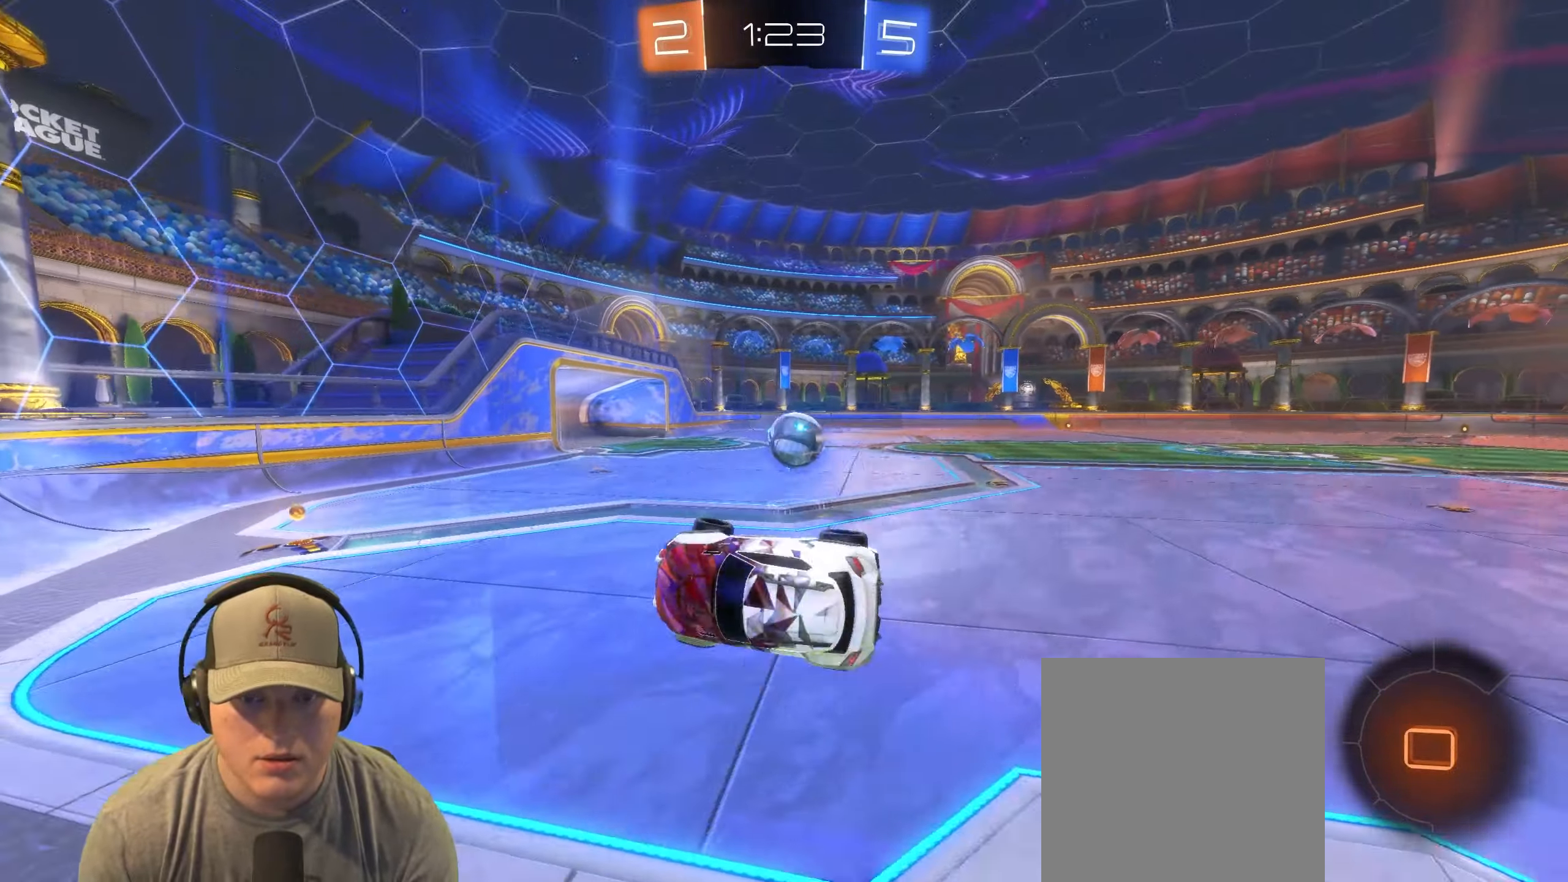
{"buttons": [], "left_stick": "right", "events": [[100, "L1", "up"], [250, "left_stick", "center"], [383, "left_stick", "right"]]}
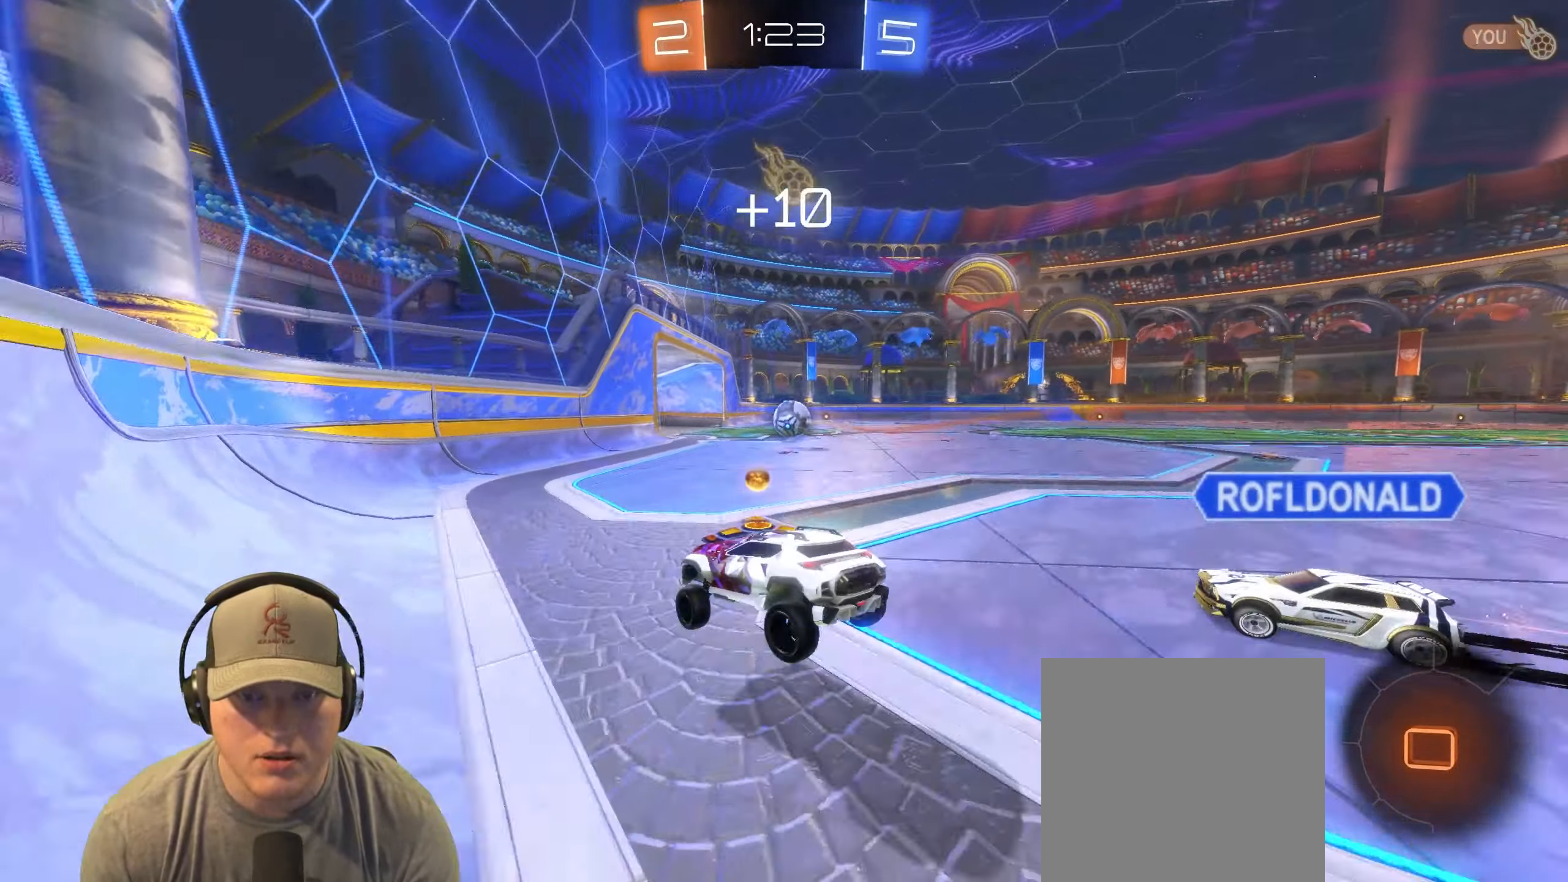
{"buttons": ["R2"], "left_stick": "right", "events": [[67, "R2", "down"]]}
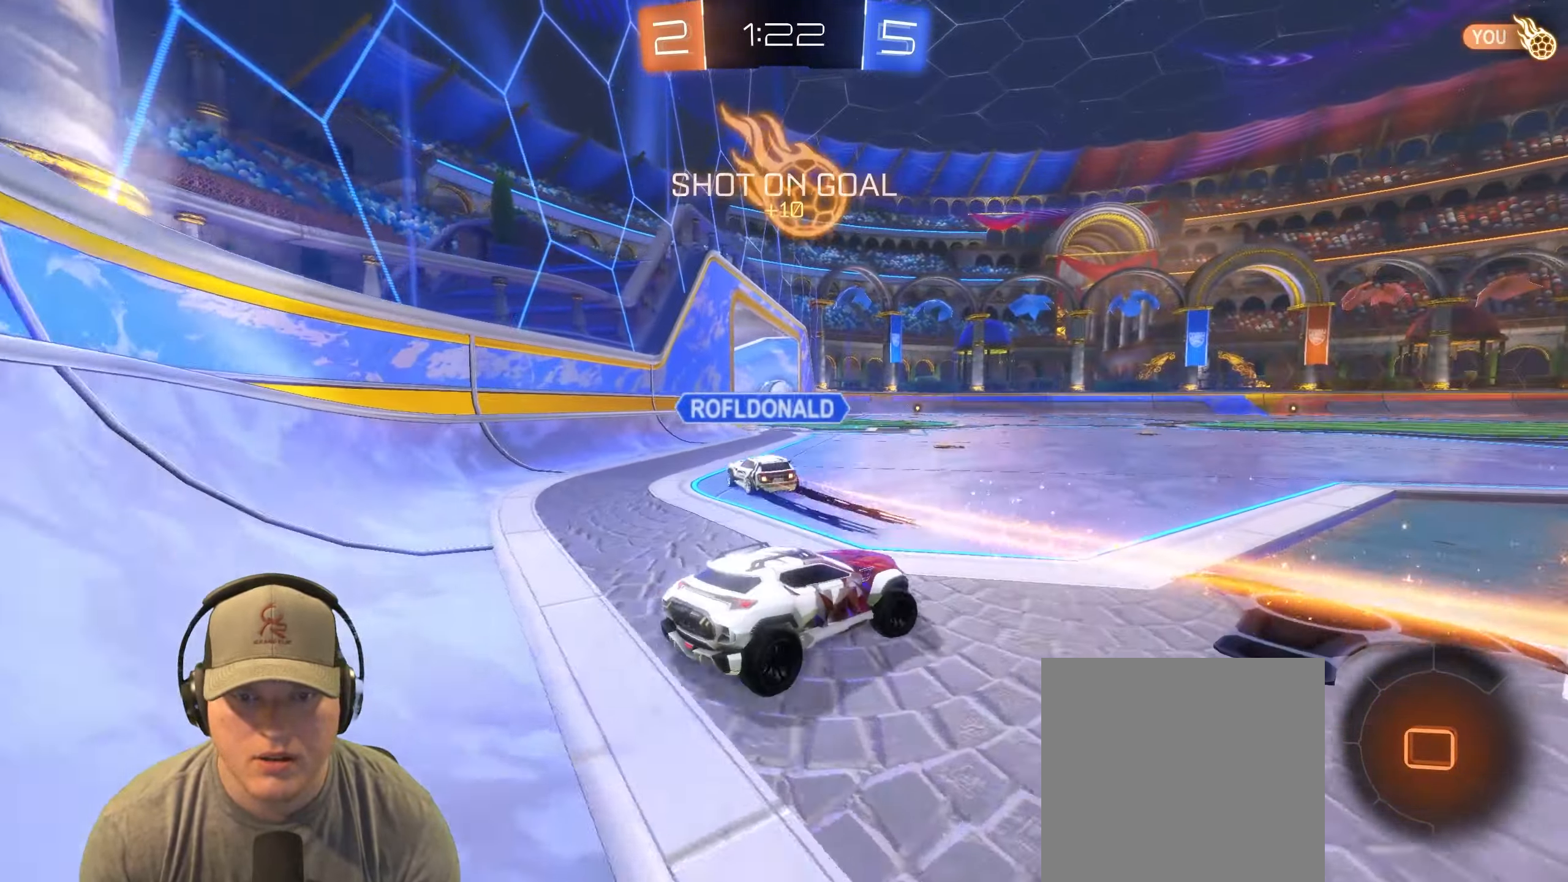
{"buttons": ["R1", "R2"], "left_stick": "left", "events": [[300, "left_stick", "center"], [350, "left_stick", "left"], [483, "R1", "down"]]}
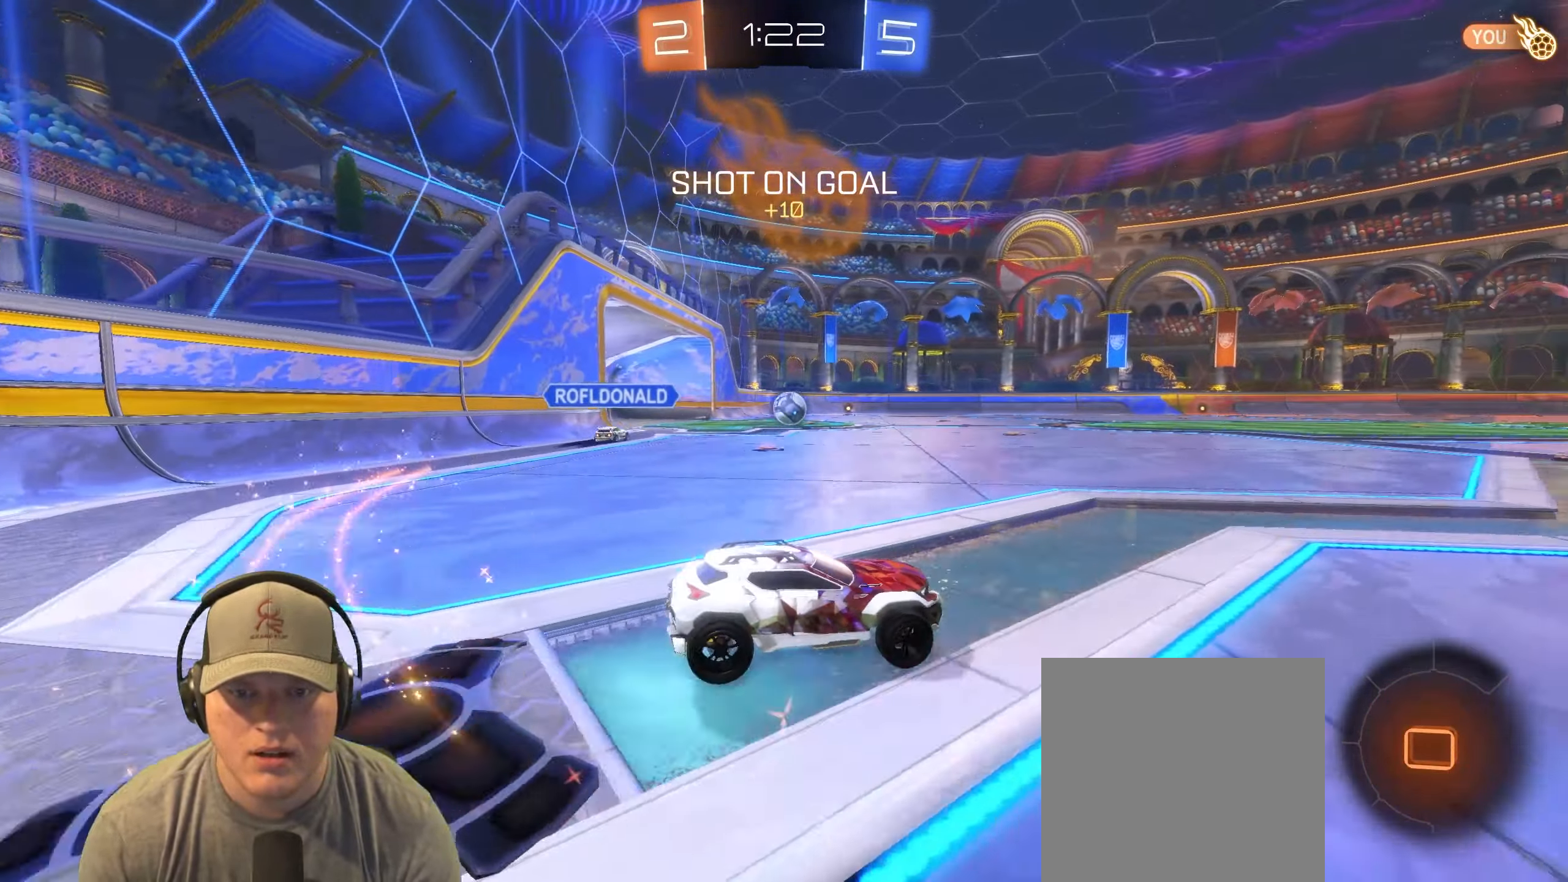
{"buttons": ["TRIANGLE", "L1", "R1", "R2"], "left_stick": "down-right", "events": [[117, "left_stick", "up"], [133, "L1", "down"], [200, "CROSS", "down"], [283, "CROSS", "up"], [350, "CROSS", "down"], [383, "left_stick", "down-right"], [433, "CROSS", "up"], [500, "TRIANGLE", "down"]]}
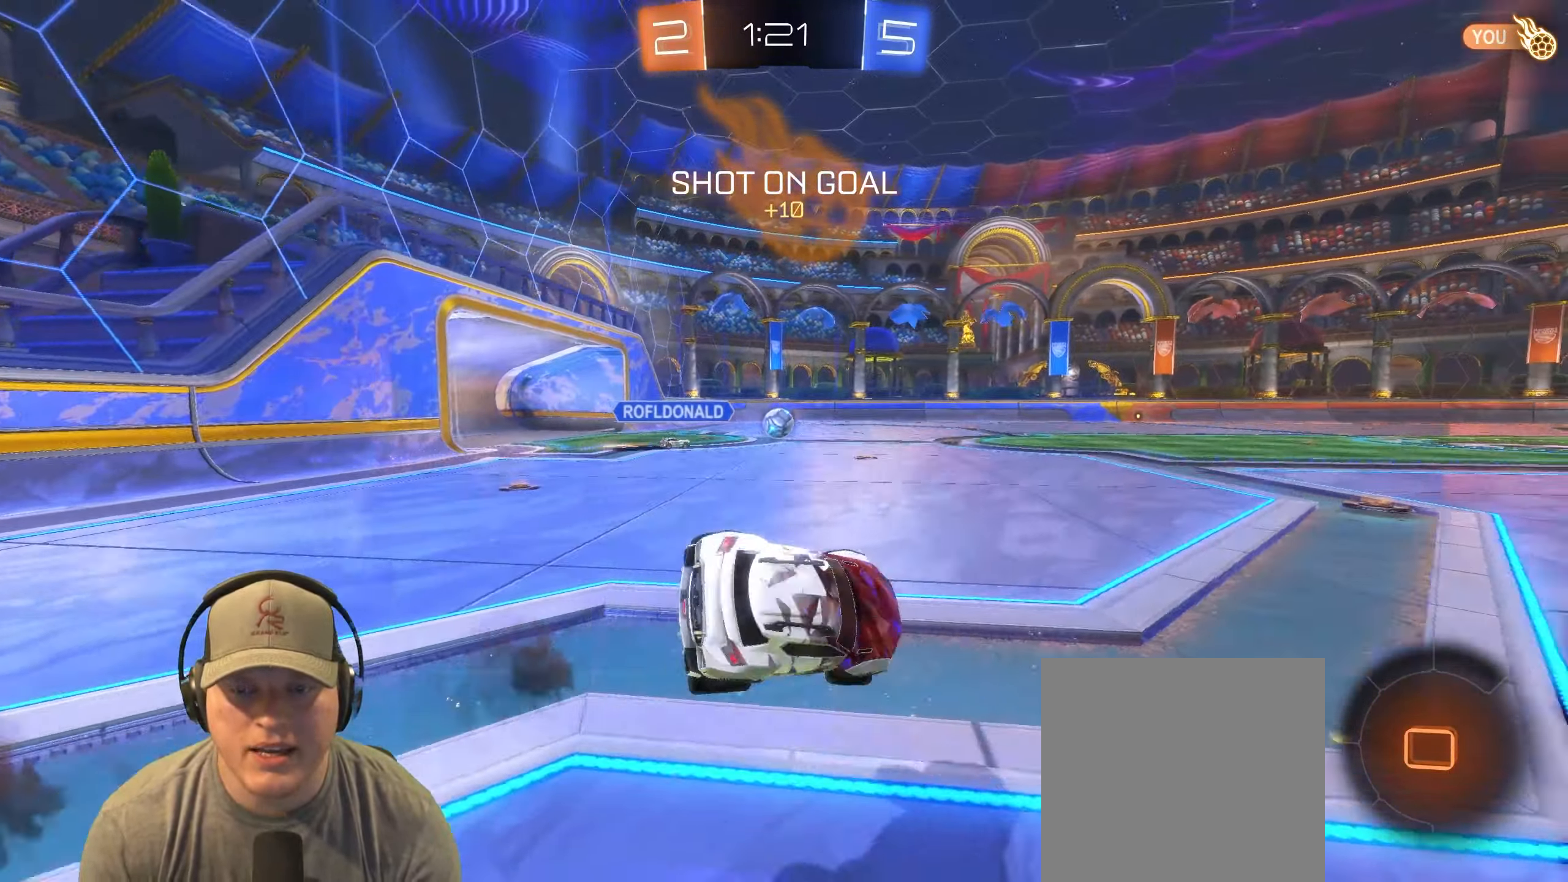
{"buttons": ["TRIANGLE", "R2"], "left_stick": "right", "events": [[133, "TRIANGLE", "up"], [250, "left_stick", "right"], [400, "TRIANGLE", "down"], [433, "R1", "up"], [500, "L1", "up"]]}
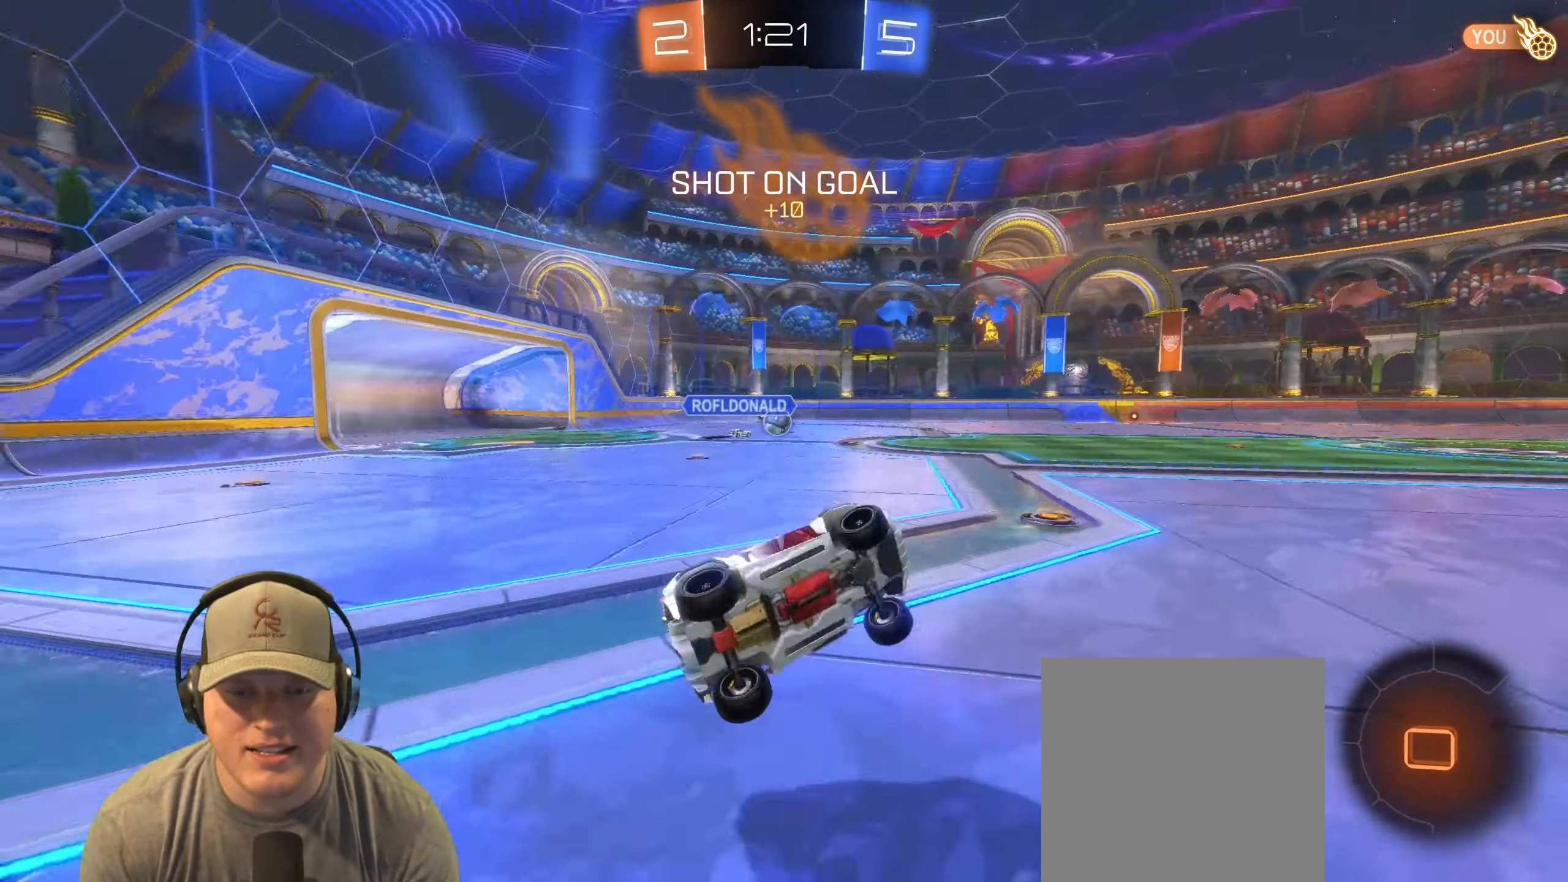
{"buttons": ["R2"], "left_stick": "center", "events": [[33, "TRIANGLE", "up"], [33, "left_stick", "center"], [50, "R2", "up"], [267, "left_stick", "down-right"], [317, "R2", "down"], [417, "left_stick", "center"]]}
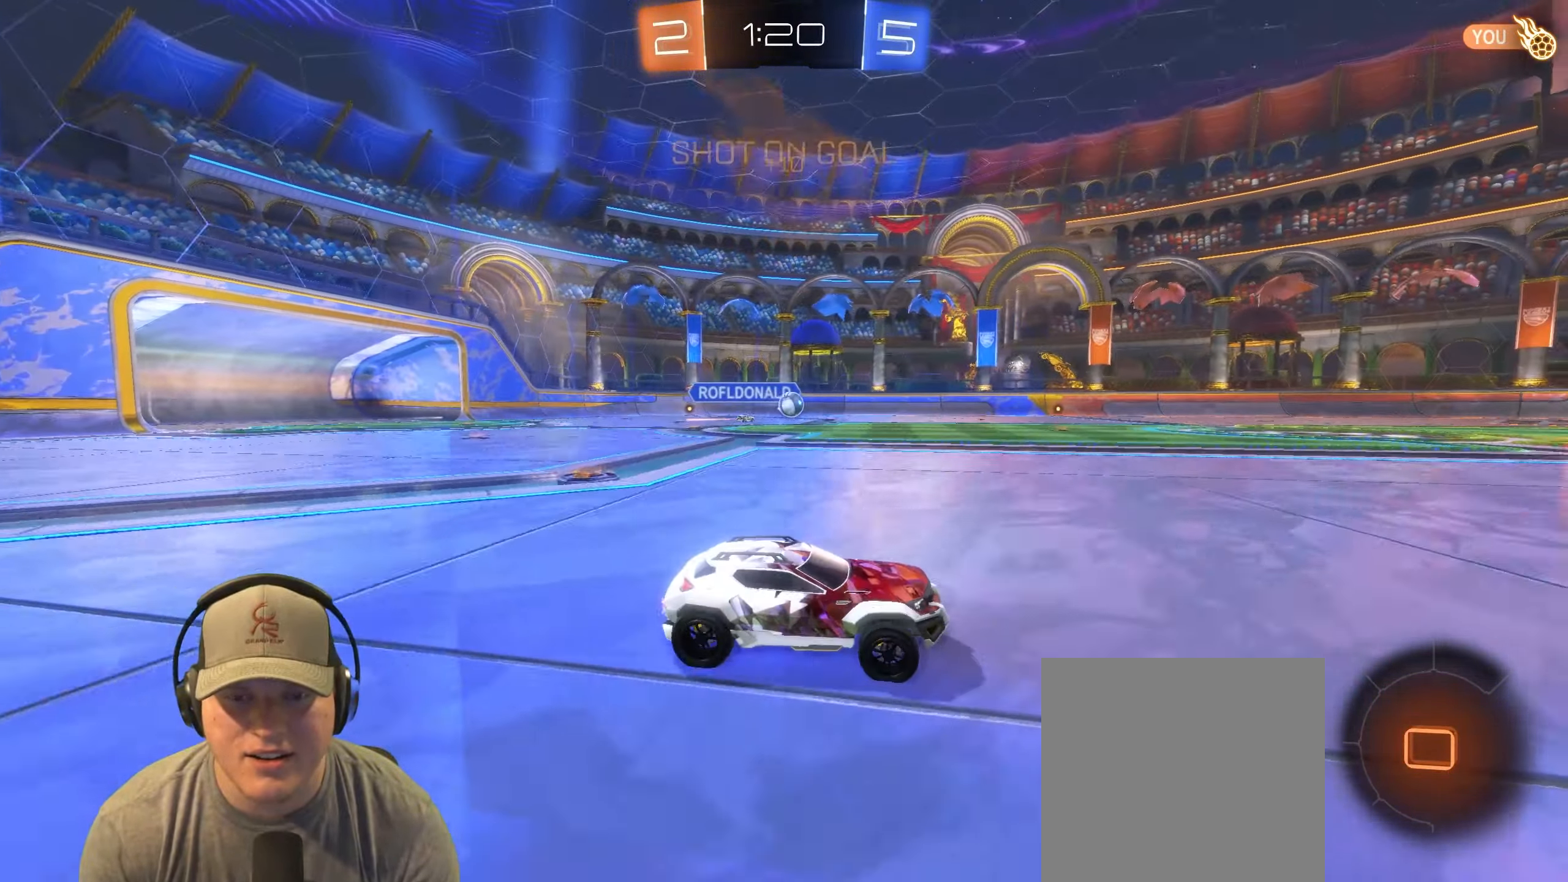
{"buttons": ["TRIANGLE", "L1", "R2"], "left_stick": "down-right", "events": [[17, "left_stick", "left"], [150, "L1", "down"], [167, "CROSS", "down"], [183, "left_stick", "up"], [233, "CROSS", "up"], [333, "CROSS", "down"], [383, "CROSS", "up"], [383, "left_stick", "down-right"], [467, "TRIANGLE", "down"]]}
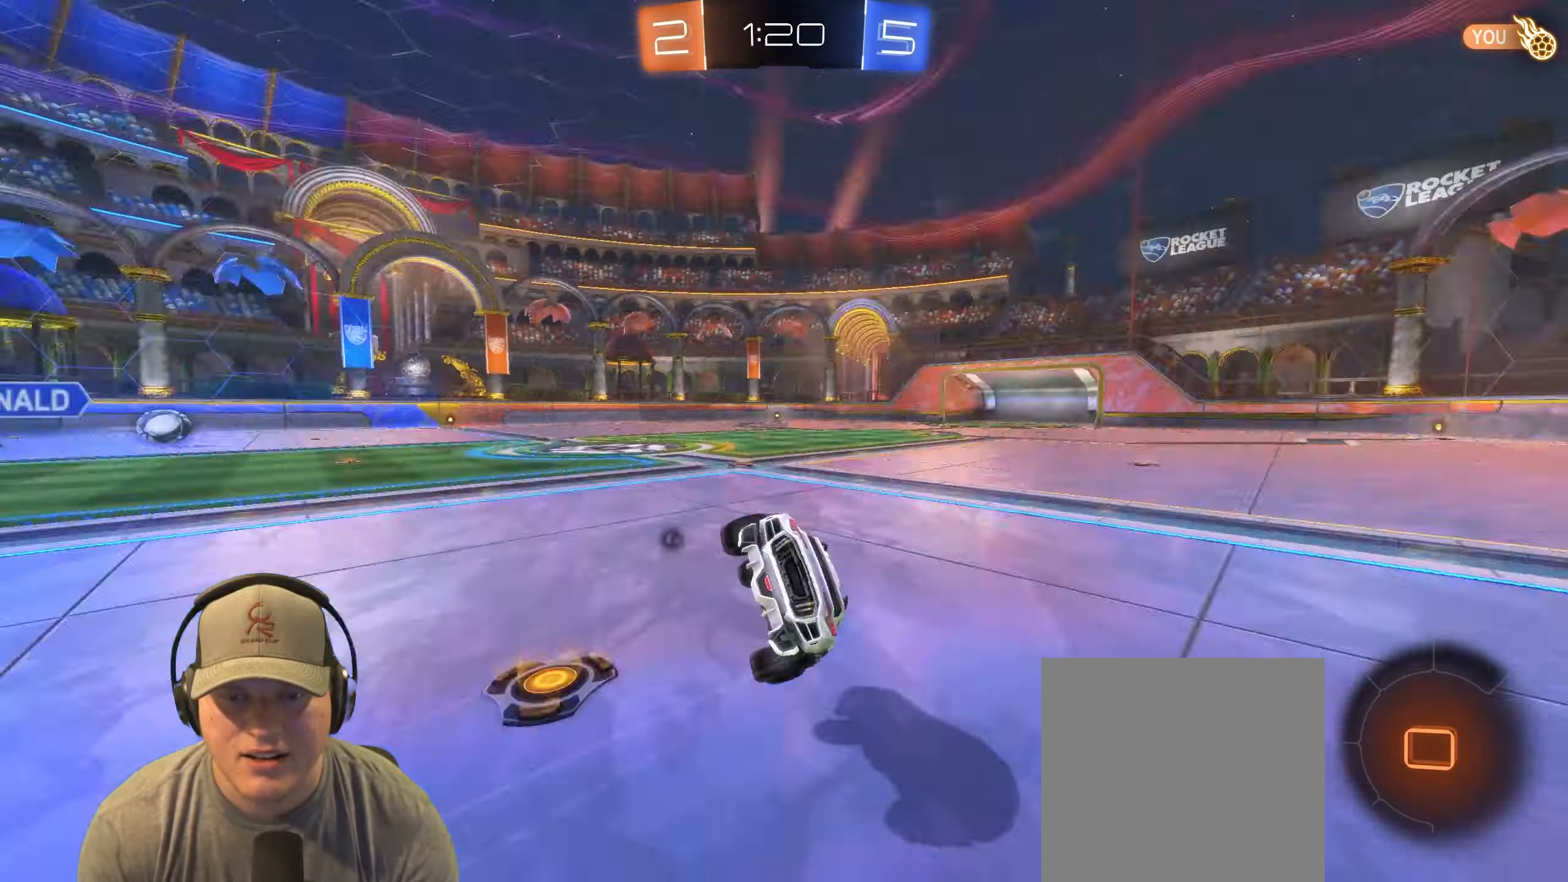
{"buttons": [], "left_stick": "center", "events": [[83, "TRIANGLE", "up"], [283, "R2", "up"], [433, "L1", "up"], [500, "left_stick", "center"]]}
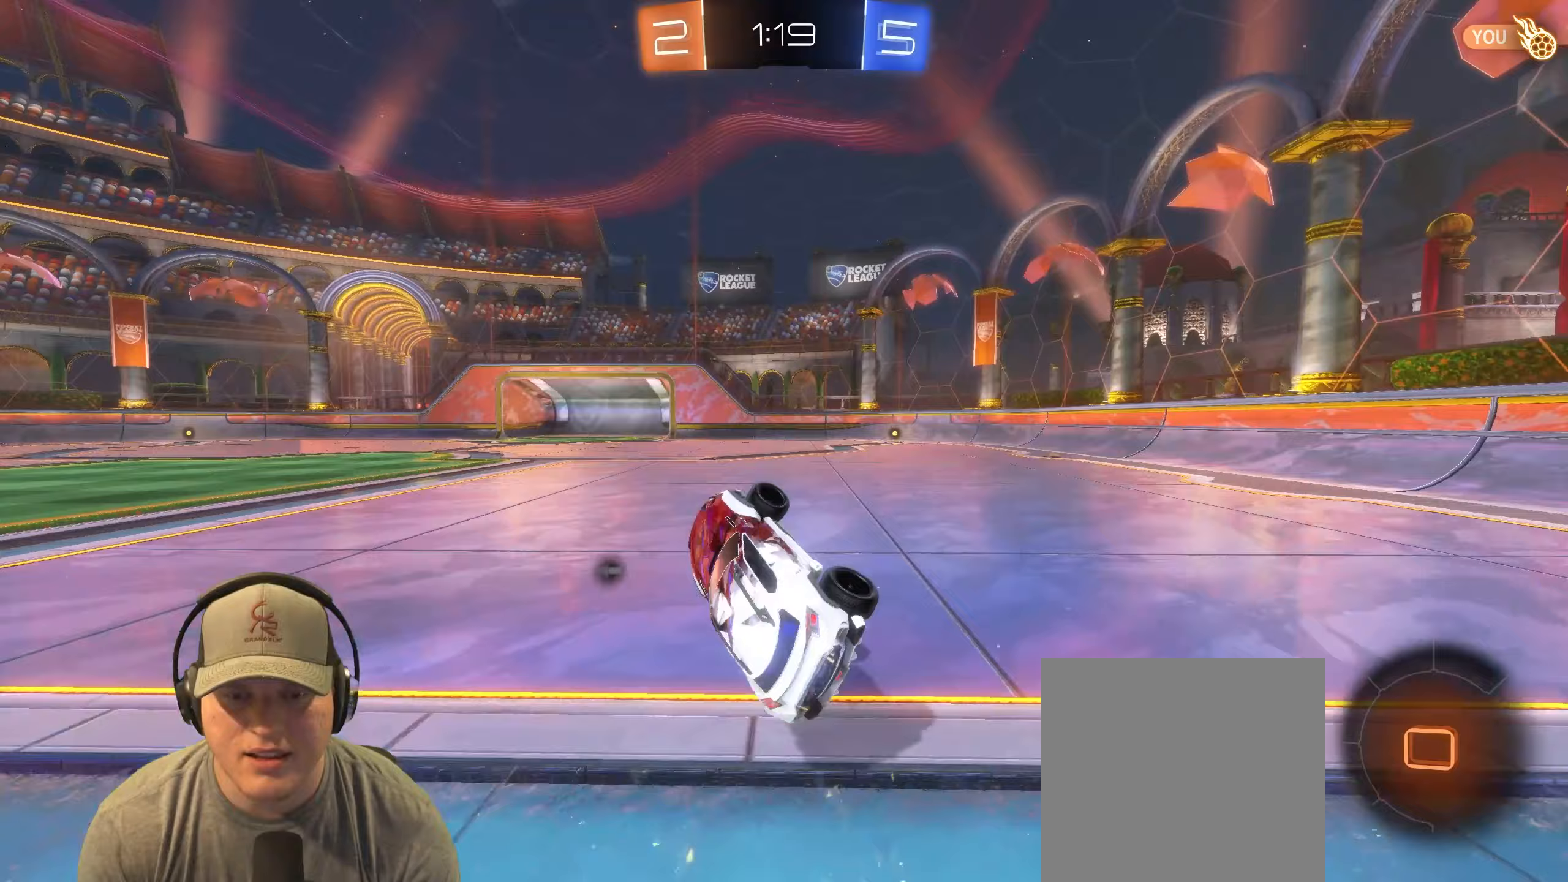
{"buttons": ["TRIANGLE", "R2"], "left_stick": "left", "events": [[233, "R2", "down"], [333, "left_stick", "left"], [433, "TRIANGLE", "down"]]}
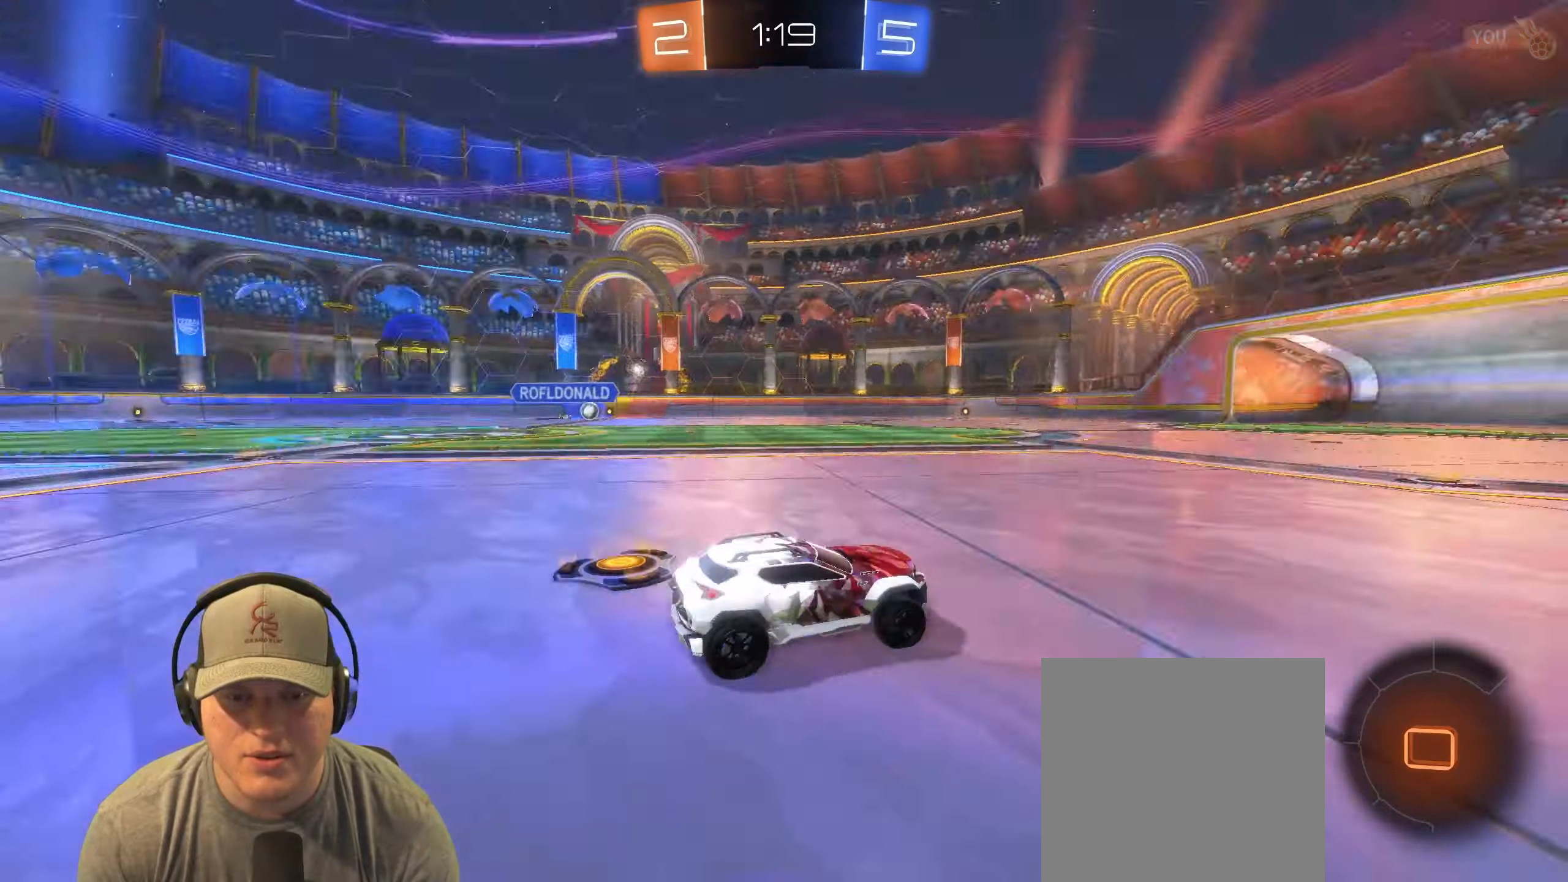
{"buttons": ["R2"], "left_stick": "center", "events": [[67, "TRIANGLE", "up"], [100, "left_stick", "center"]]}
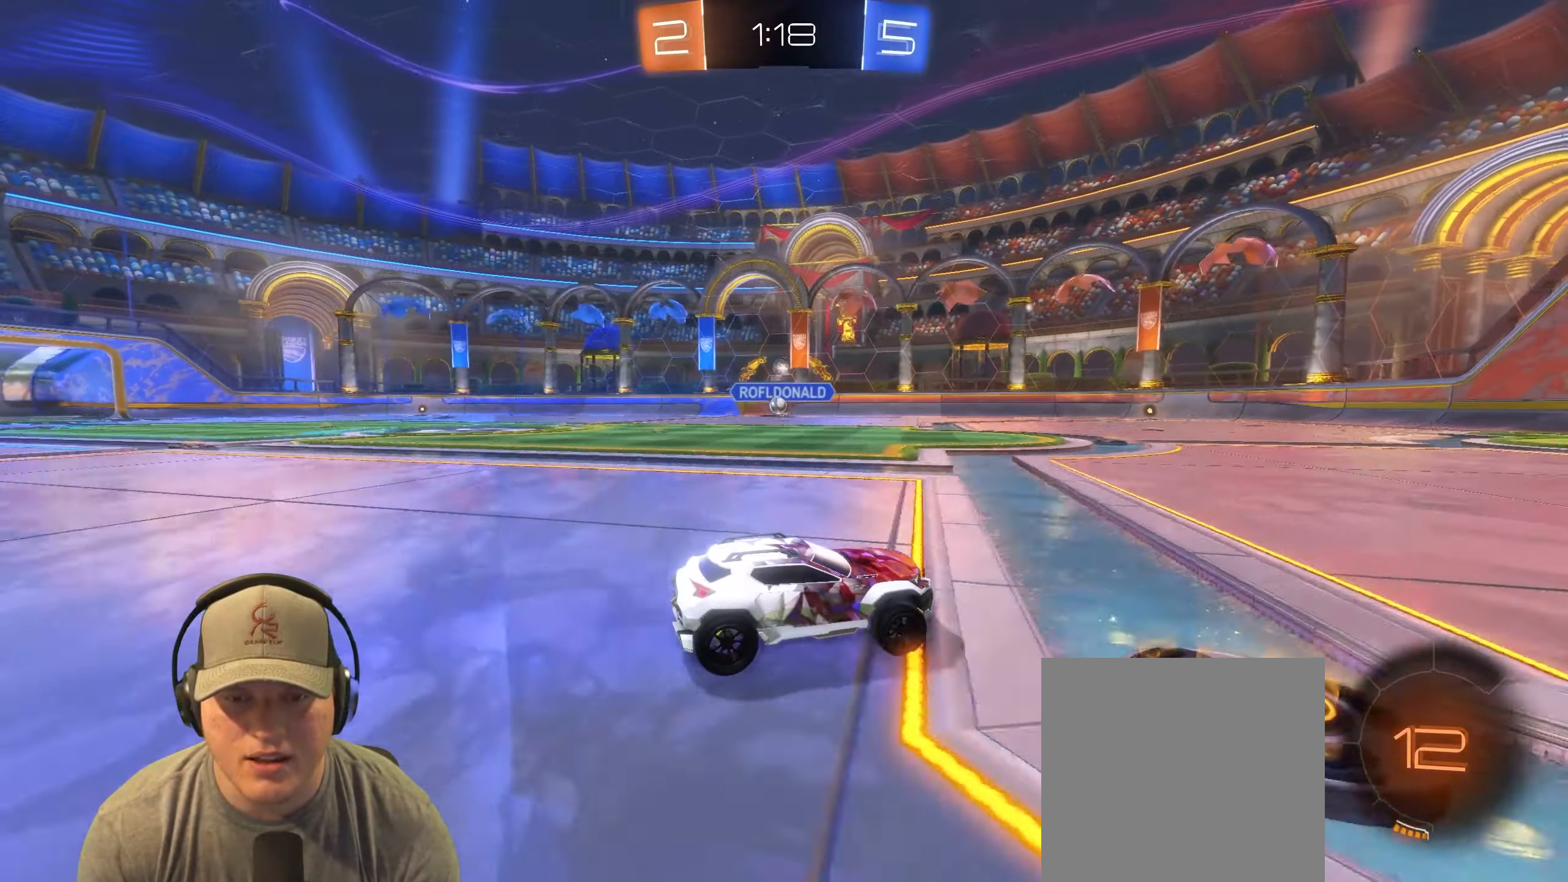
{"buttons": ["R2"], "left_stick": "center", "events": [[150, "left_stick", "left"], [333, "left_stick", "right"], [467, "left_stick", "center"]]}
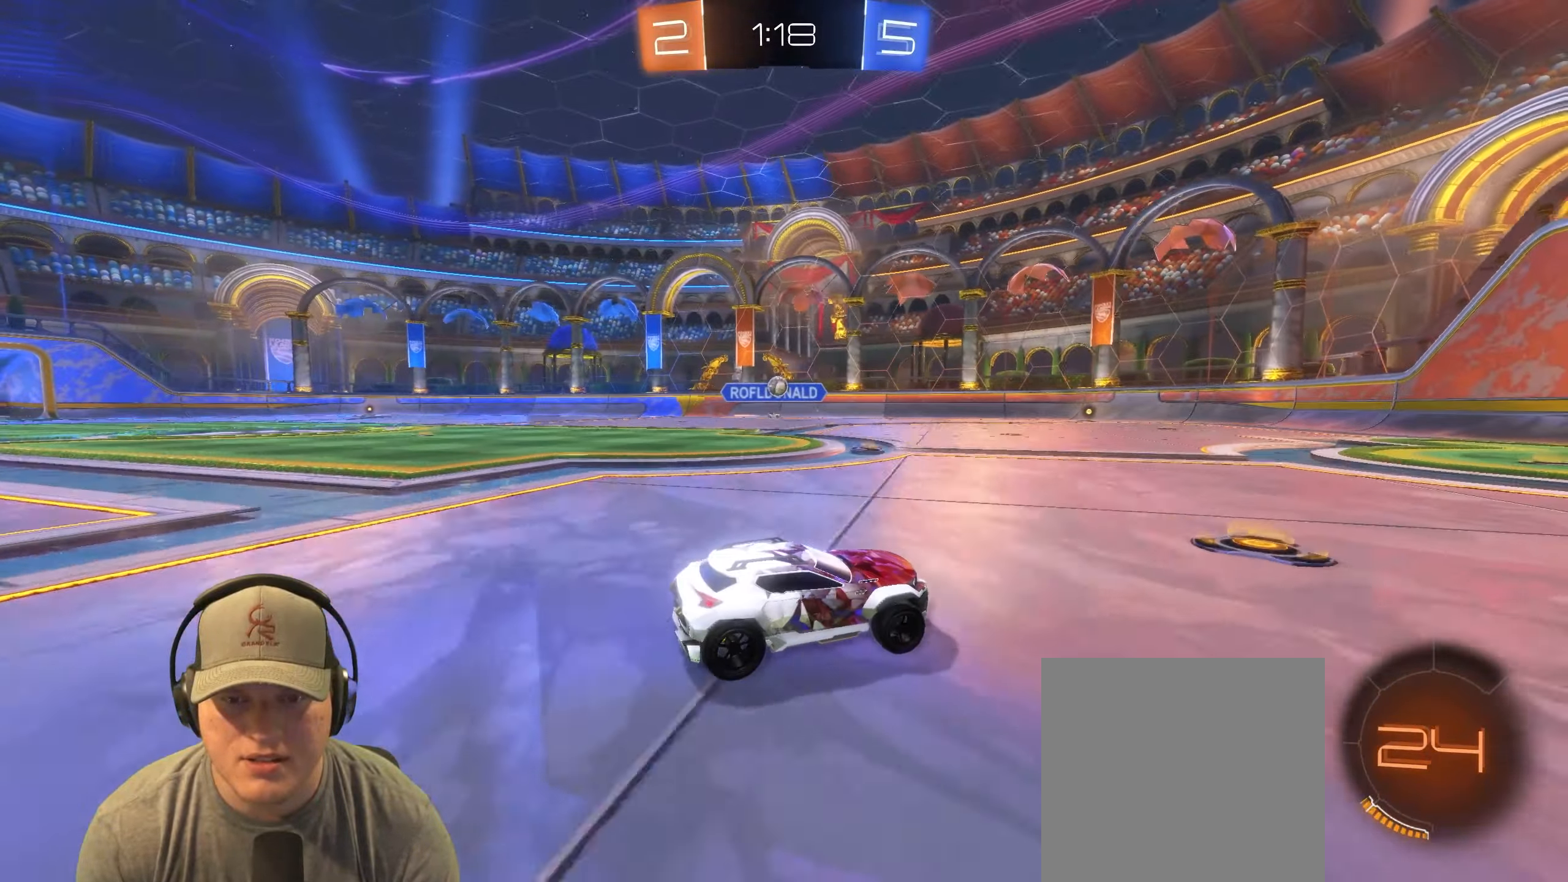
{"buttons": ["R2"], "left_stick": "down-right", "events": [[50, "left_stick", "left"], [233, "left_stick", "down-right"]]}
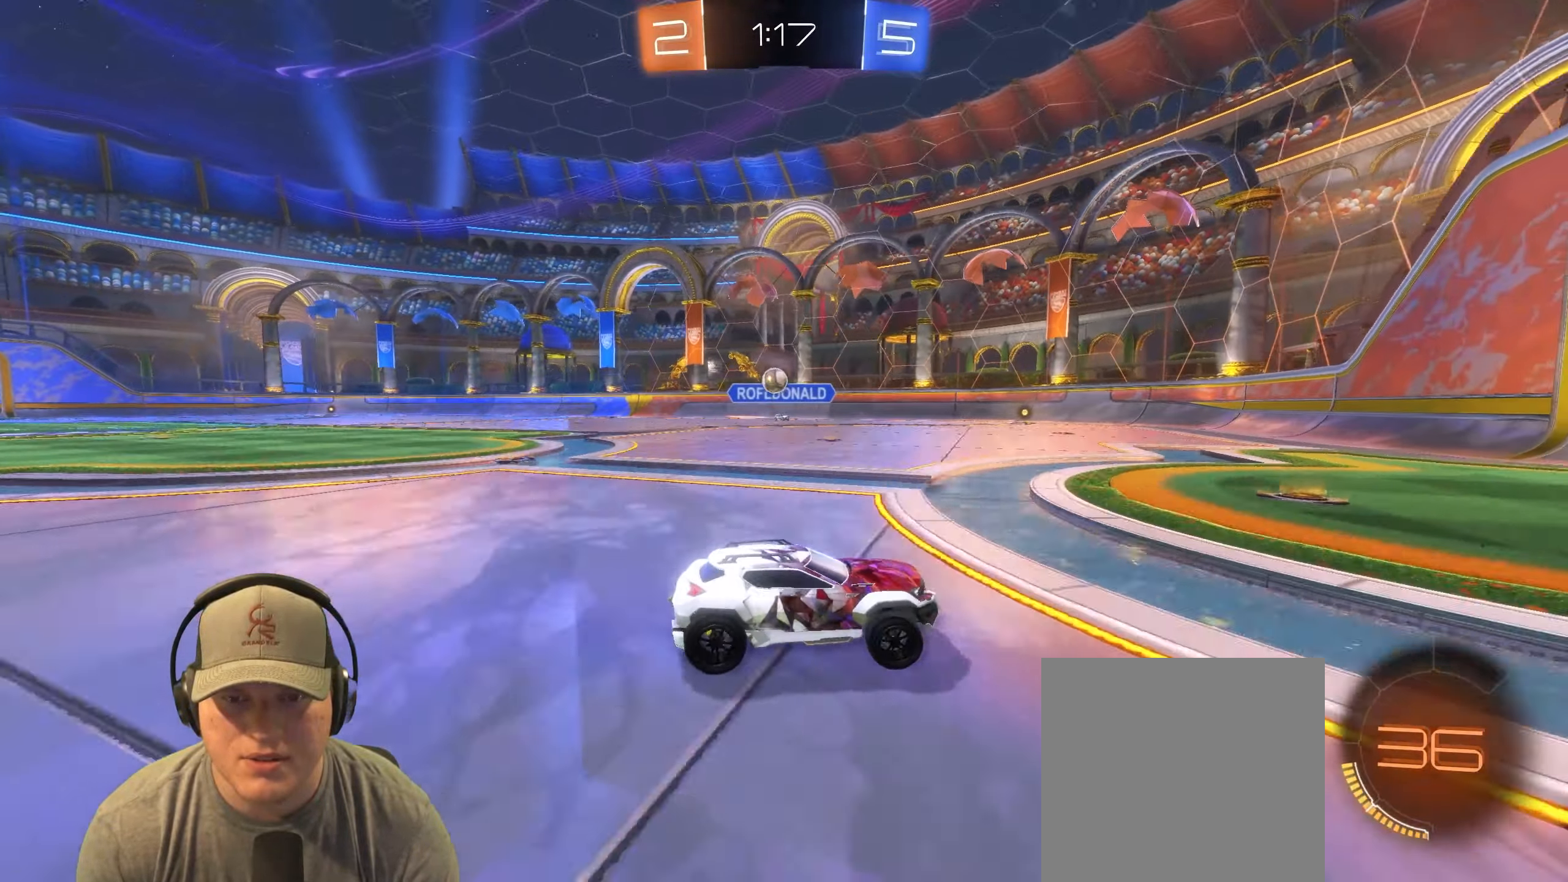
{"buttons": [], "left_stick": "left", "events": [[83, "left_stick", "center"], [233, "left_stick", "left"], [267, "L1", "down"], [383, "R2", "up"], [433, "L1", "up"]]}
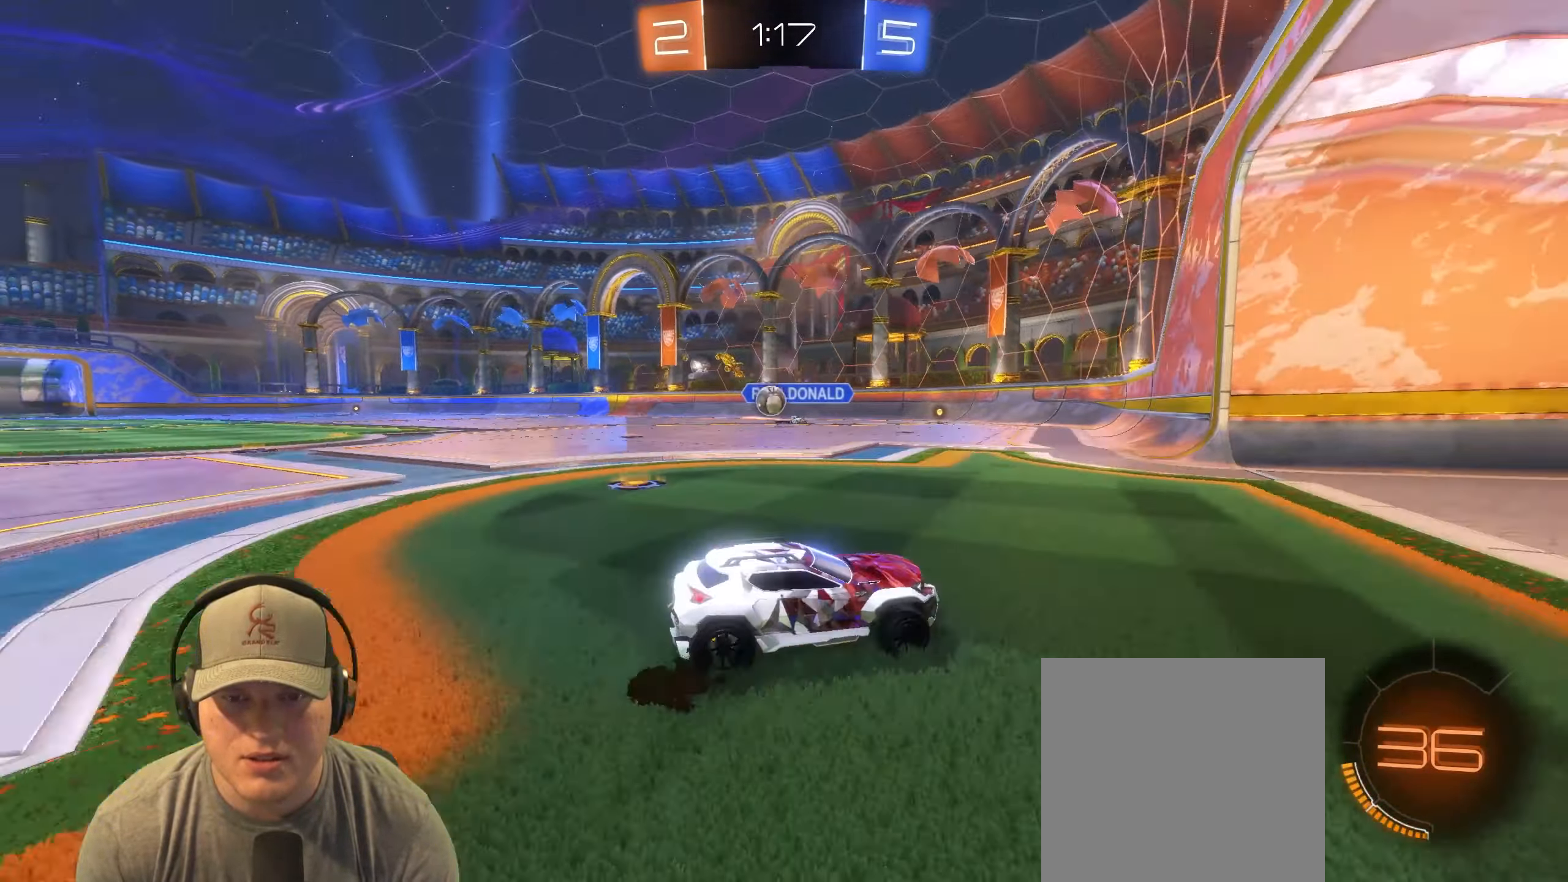
{"buttons": ["R2"], "left_stick": "right", "events": [[133, "L2", "down"], [367, "left_stick", "center"], [383, "L2", "up"], [433, "R2", "down"], [433, "left_stick", "right"]]}
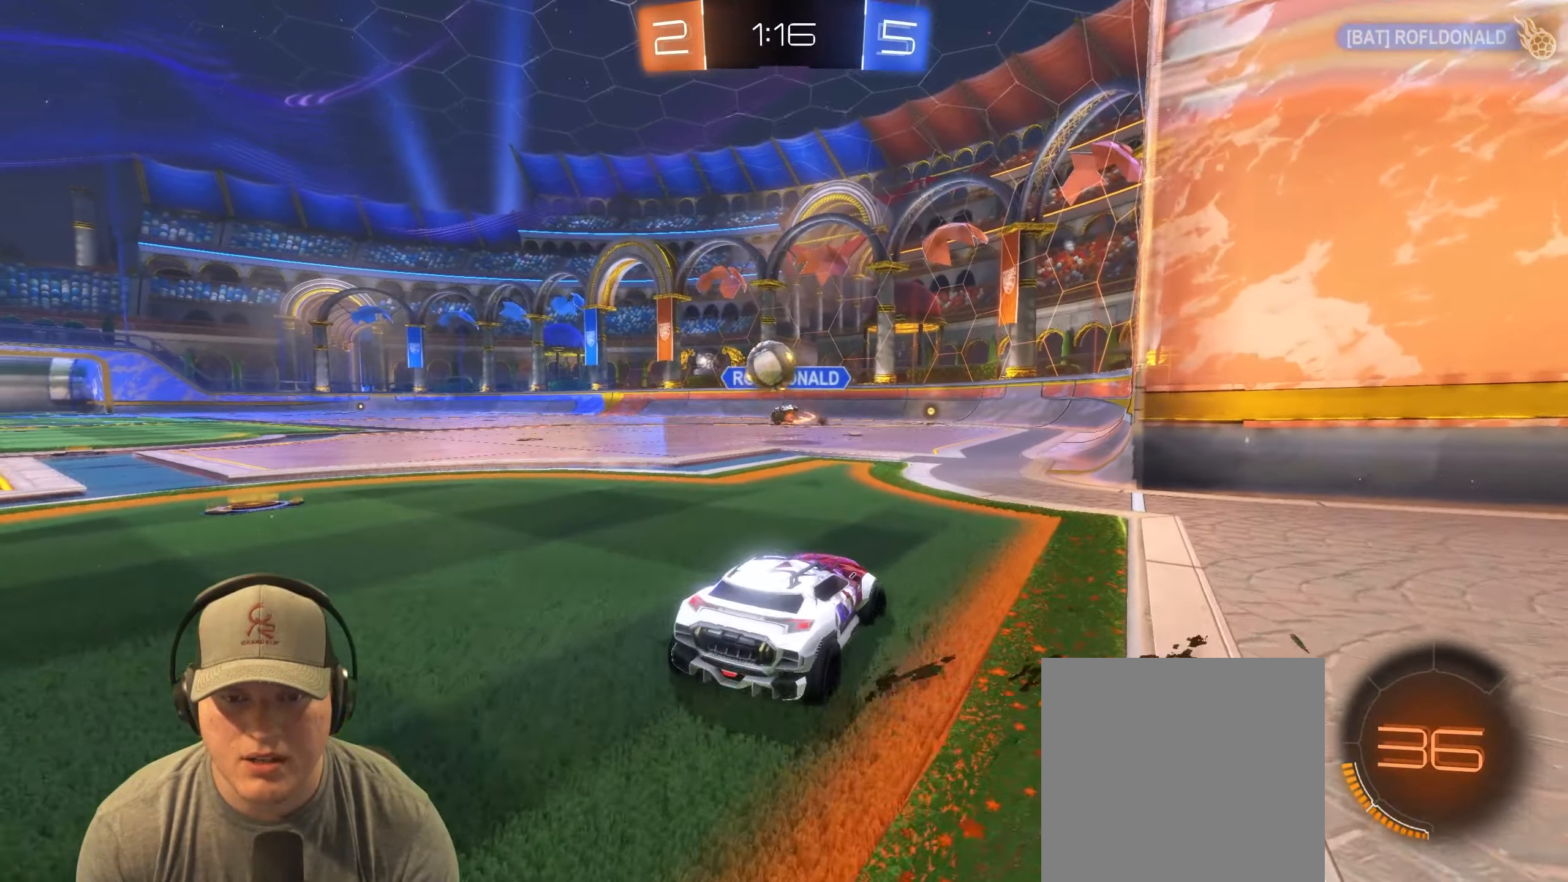
{"buttons": ["CROSS"], "left_stick": "down", "events": [[50, "left_stick", "down-left"], [83, "R2", "up"], [100, "CROSS", "down"], [117, "left_stick", "down"], [183, "L2", "down"], [300, "L2", "up"], [317, "CROSS", "up"], [367, "CROSS", "down"]]}
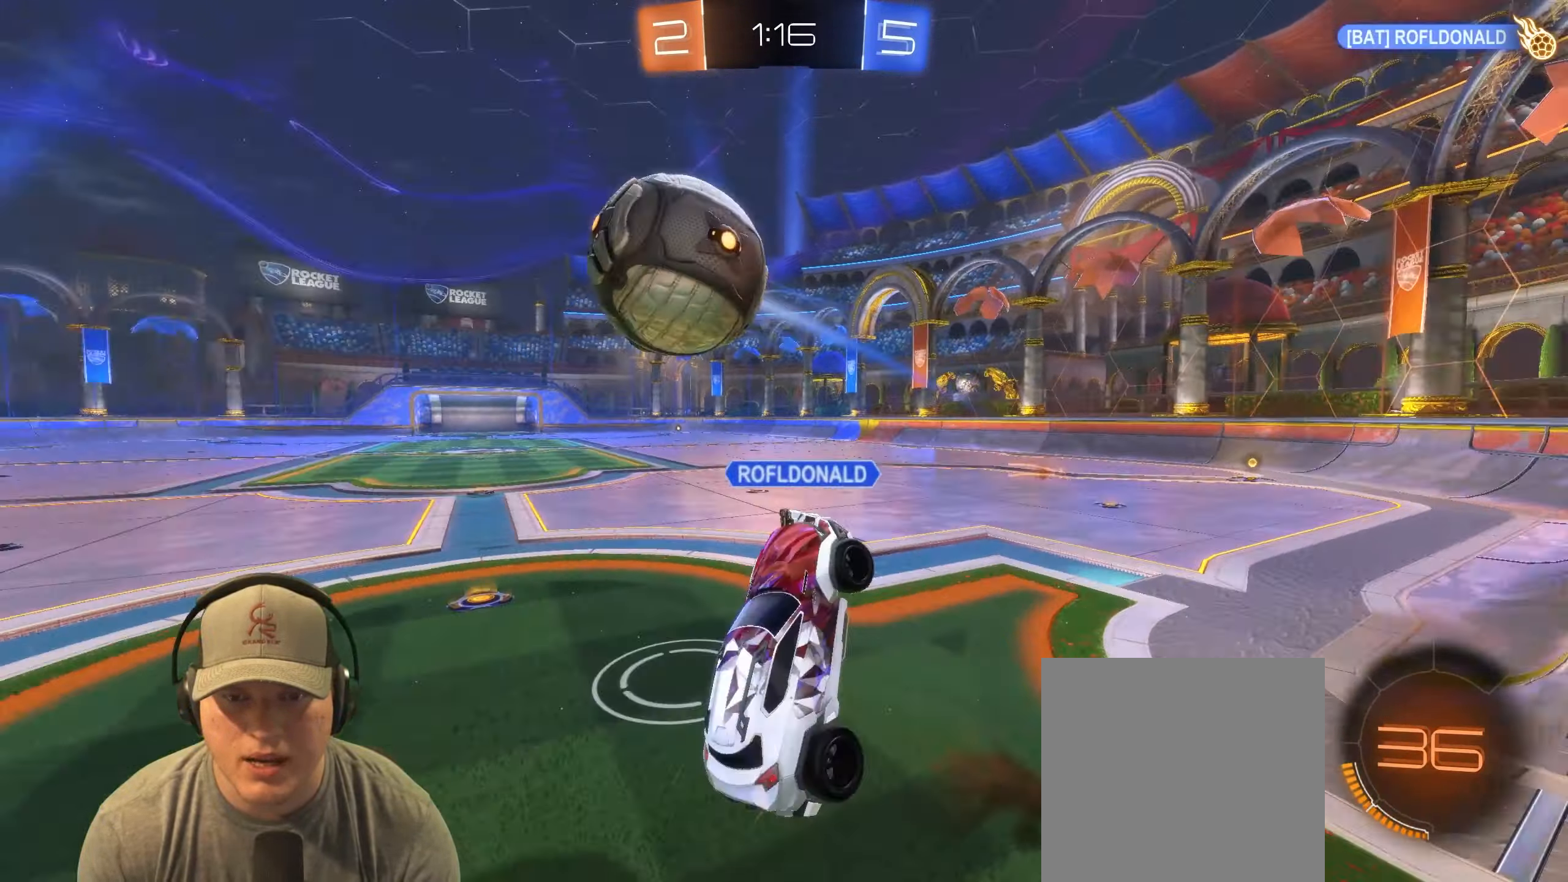
{"buttons": ["L1"], "left_stick": "up-right", "events": [[33, "CROSS", "up"], [150, "L1", "down"], [150, "left_stick", "up-right"]]}
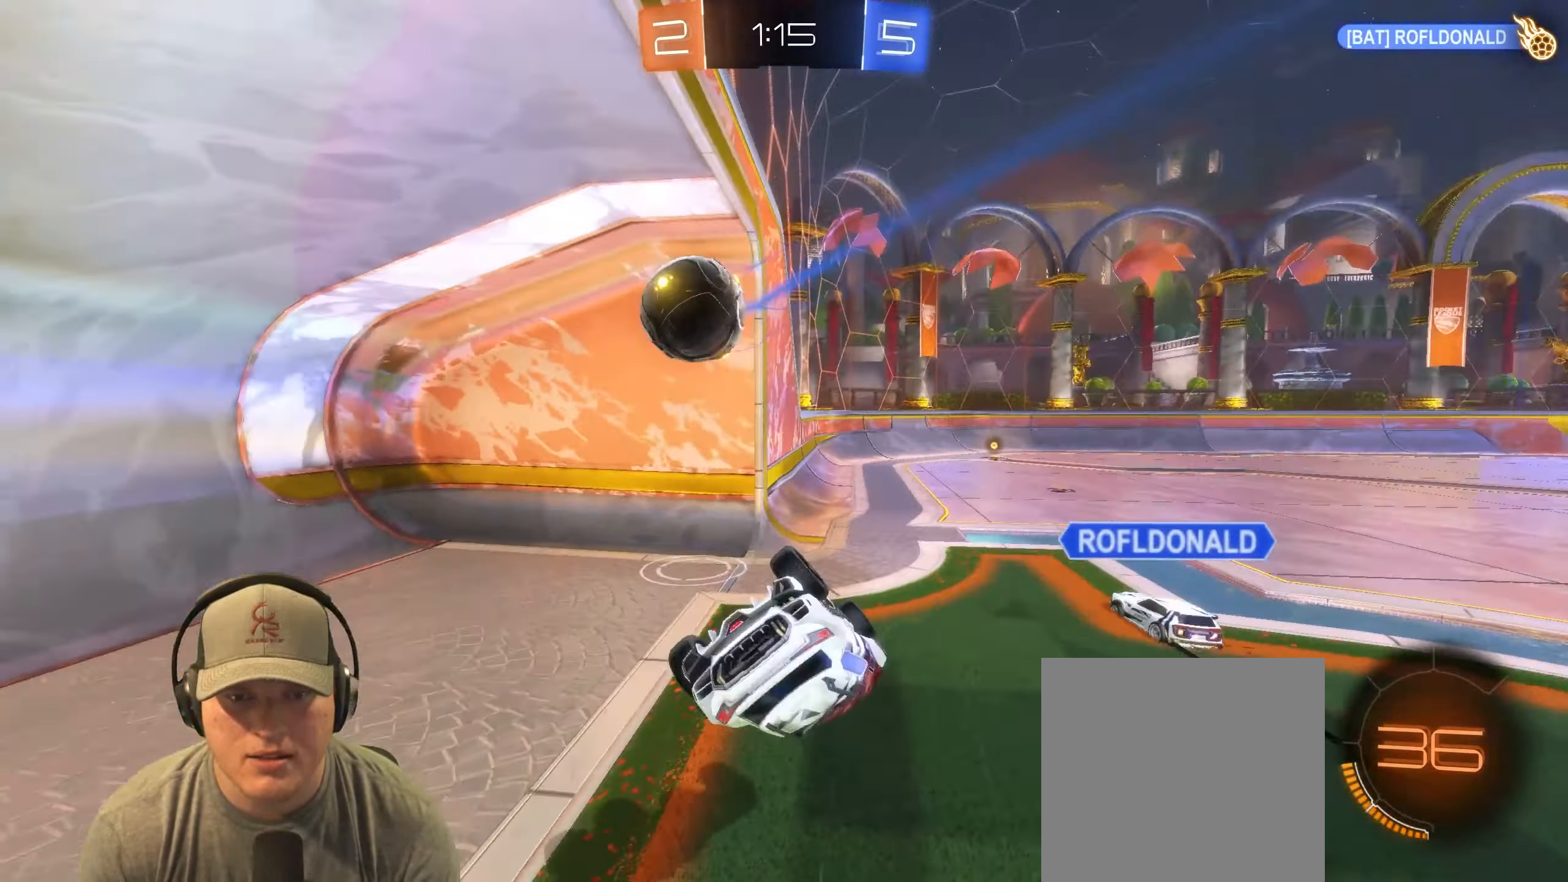
{"buttons": [], "left_stick": "center", "events": [[233, "L1", "up"], [333, "left_stick", "center"]]}
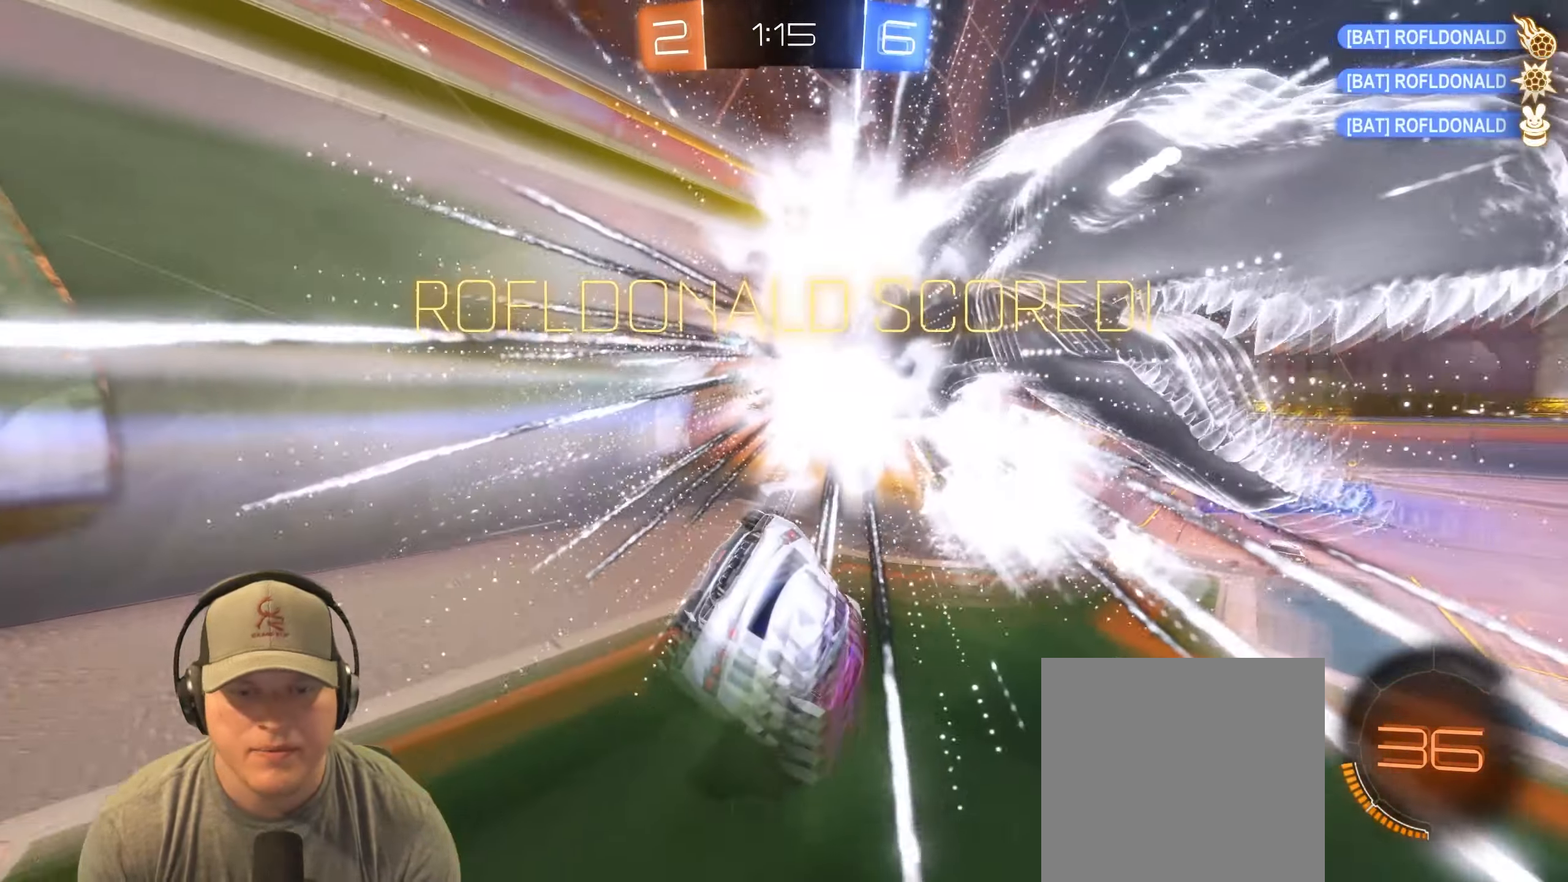
{"buttons": [], "left_stick": "center", "events": []}
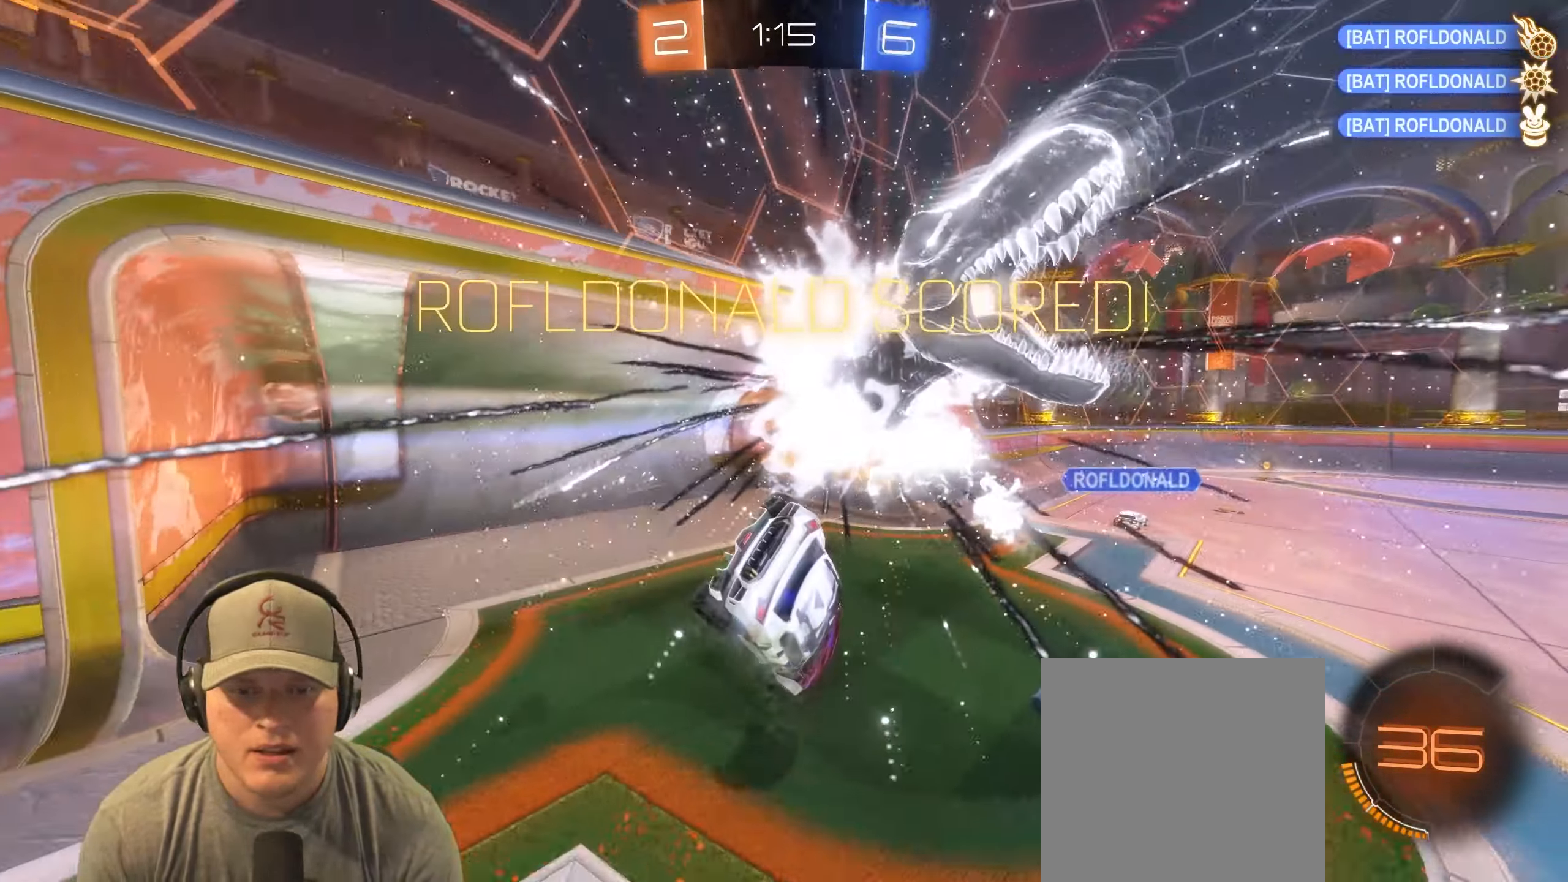
{"buttons": [], "left_stick": "center", "events": []}
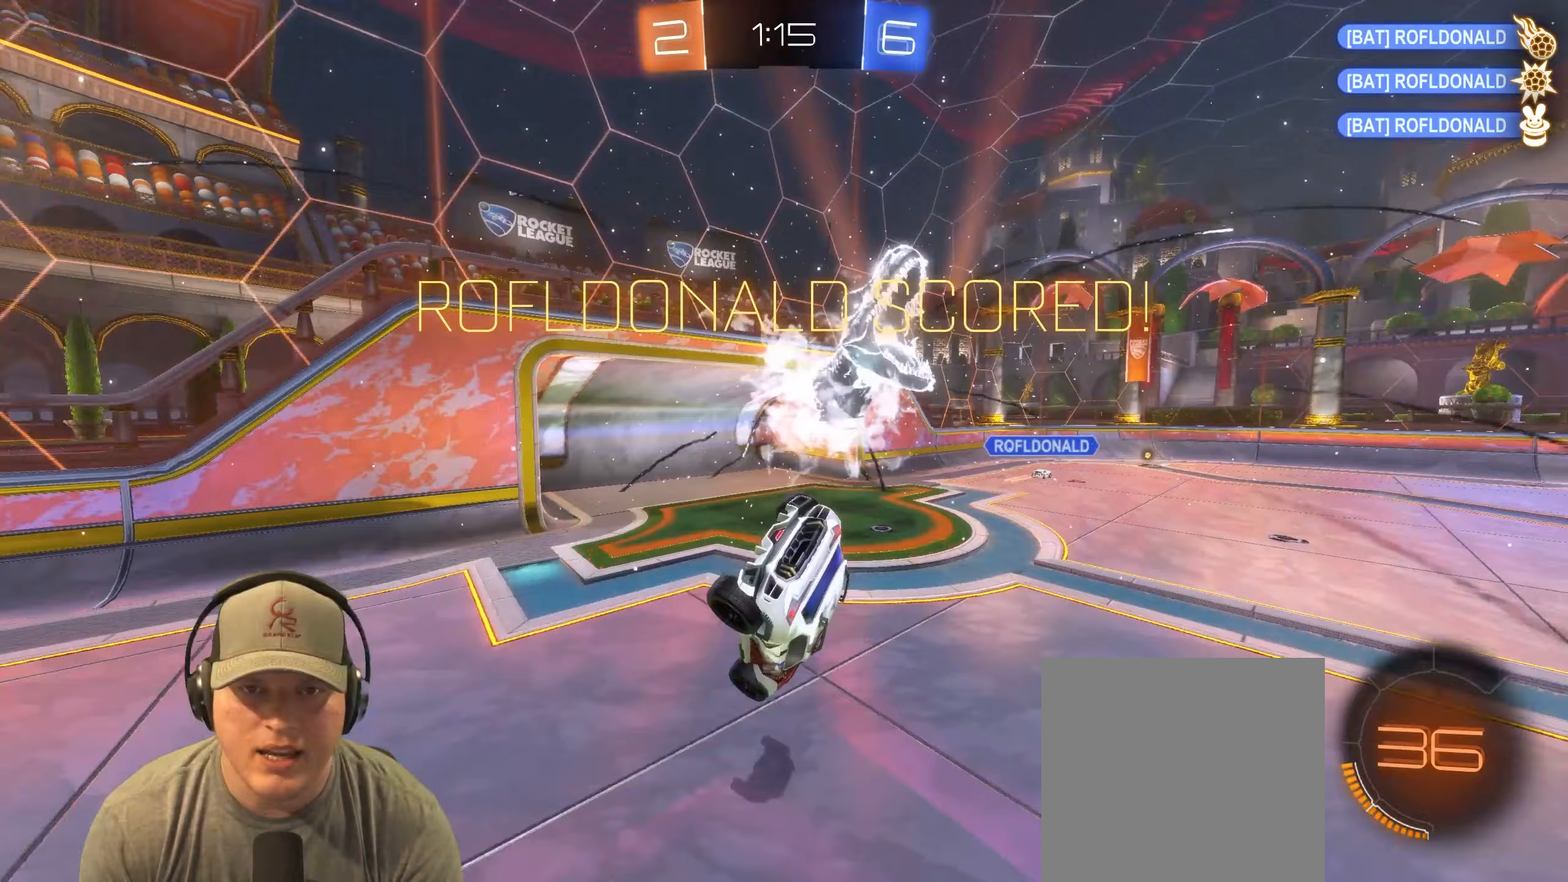
{"buttons": [], "left_stick": "center", "events": []}
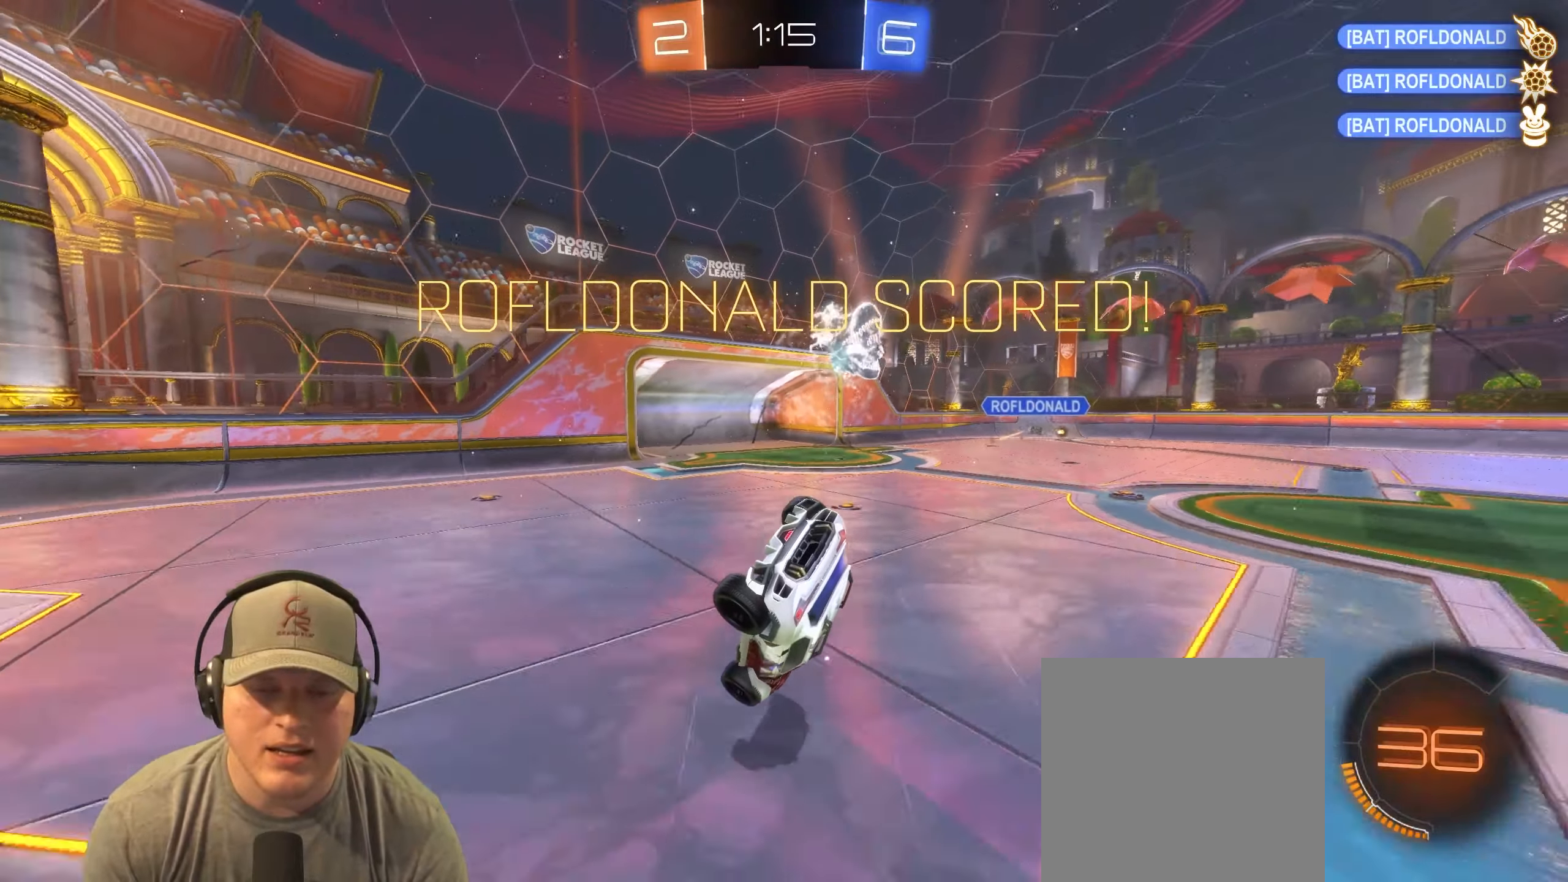
{"buttons": [], "left_stick": "center", "events": []}
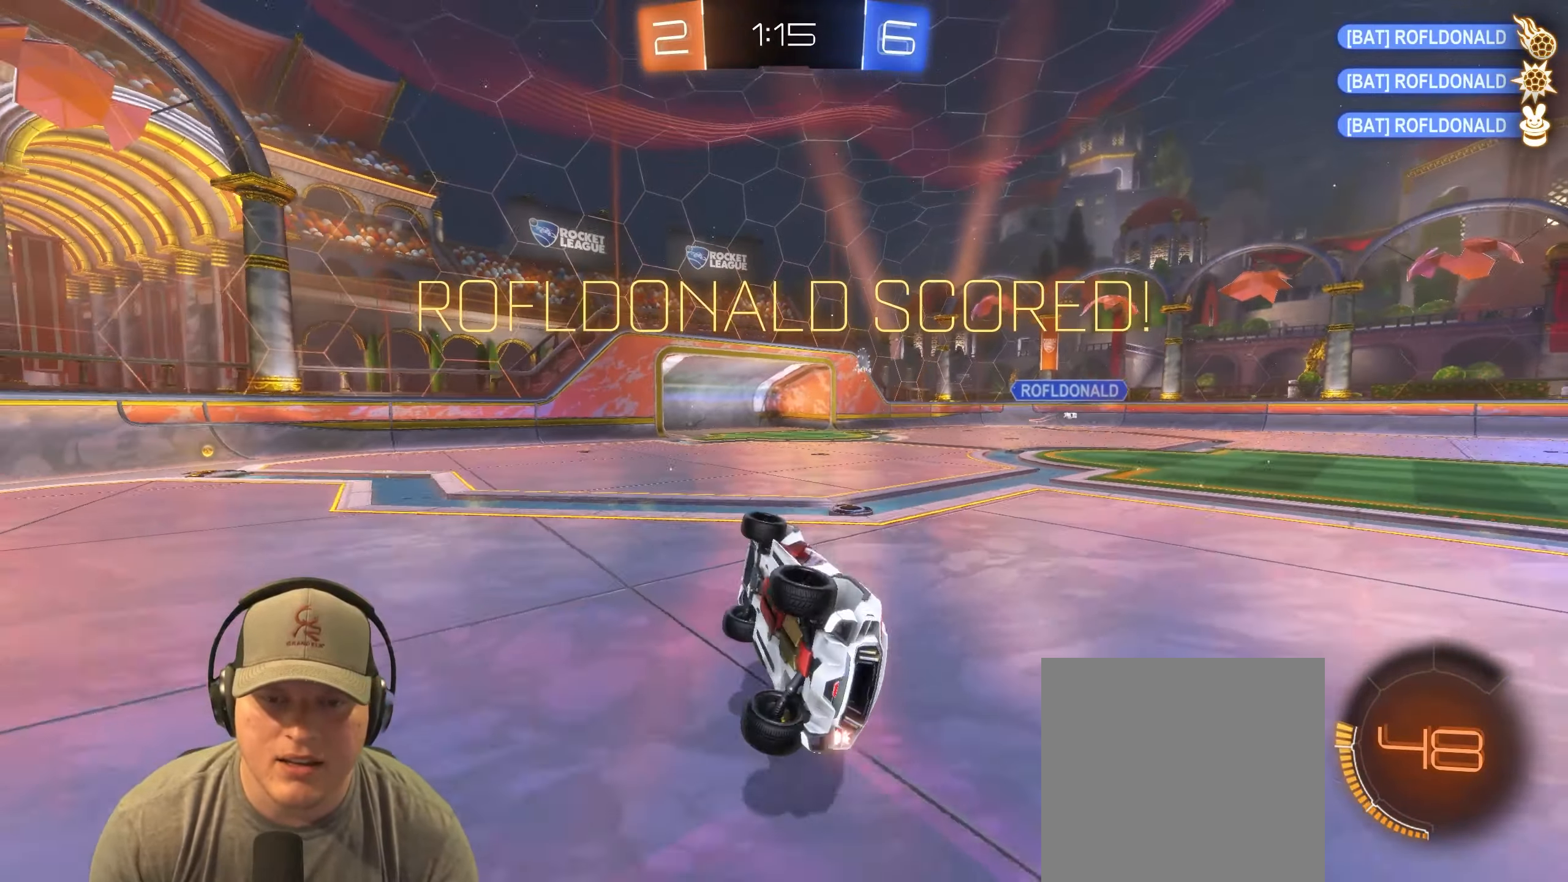
{"buttons": [], "left_stick": "up-right", "events": [[167, "CROSS", "down"], [283, "CROSS", "up"], [383, "left_stick", "up-right"]]}
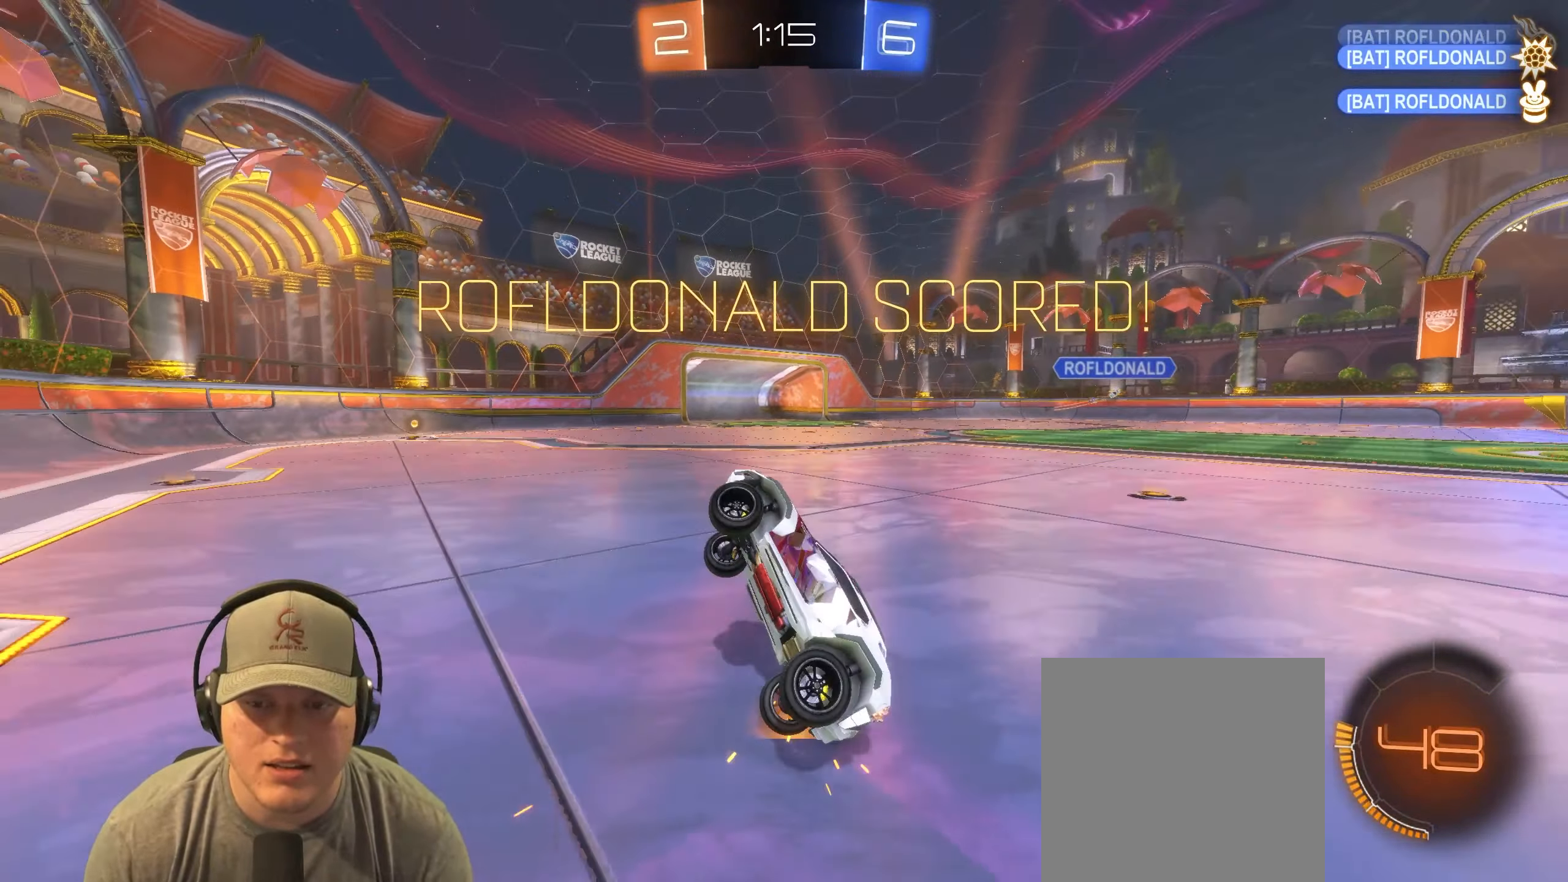
{"buttons": [], "left_stick": "center", "events": [[100, "CROSS", "down"], [217, "CROSS", "up"], [233, "left_stick", "center"]]}
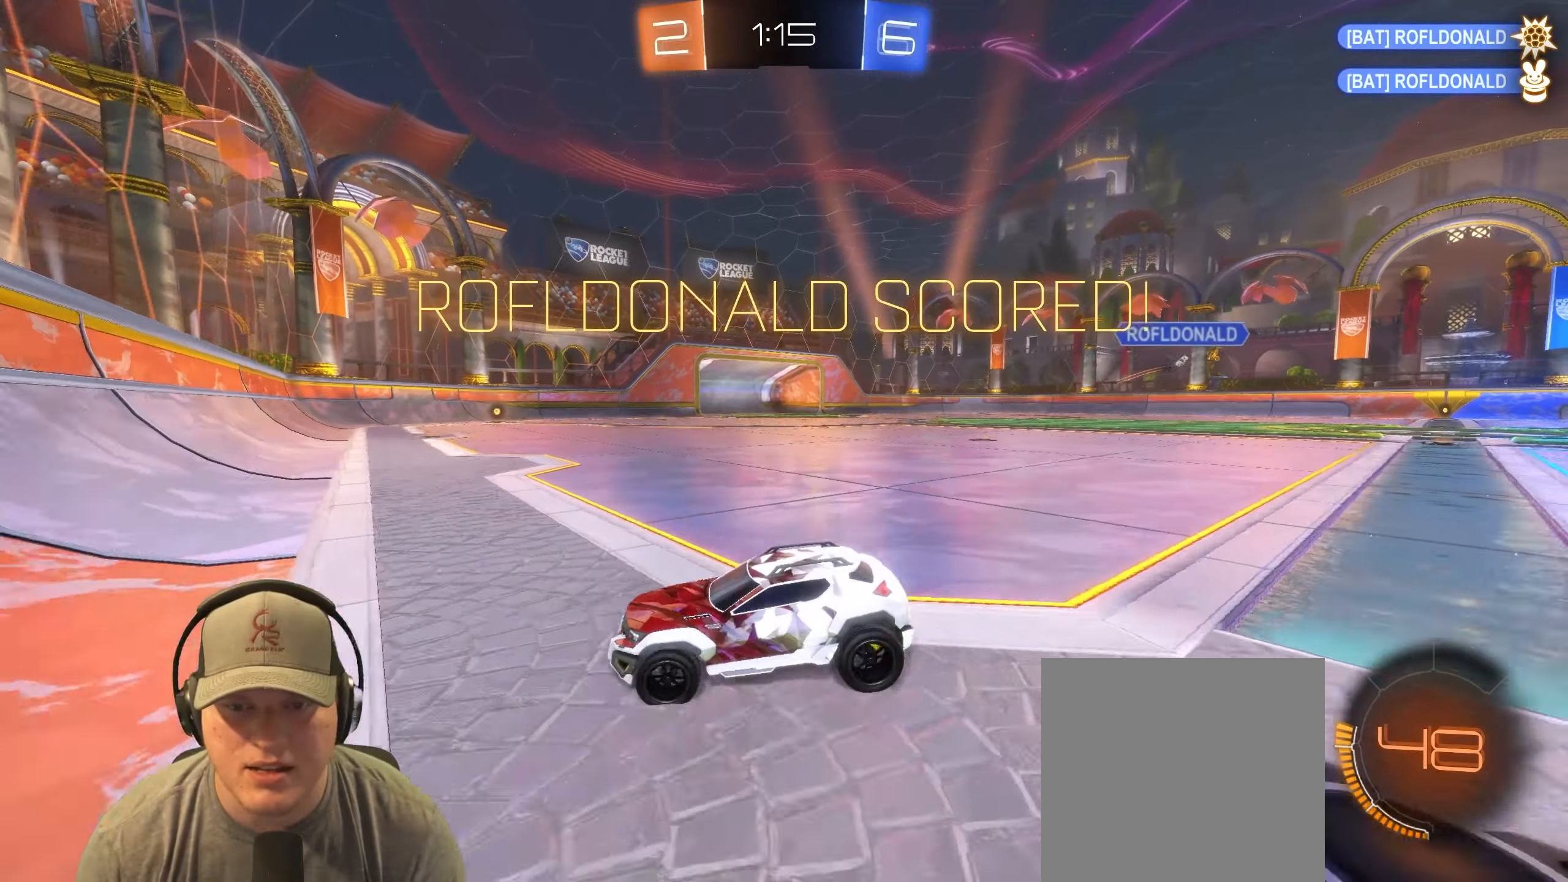
{"buttons": [], "left_stick": "center", "events": [[283, "CROSS", "down"], [400, "CROSS", "up"]]}
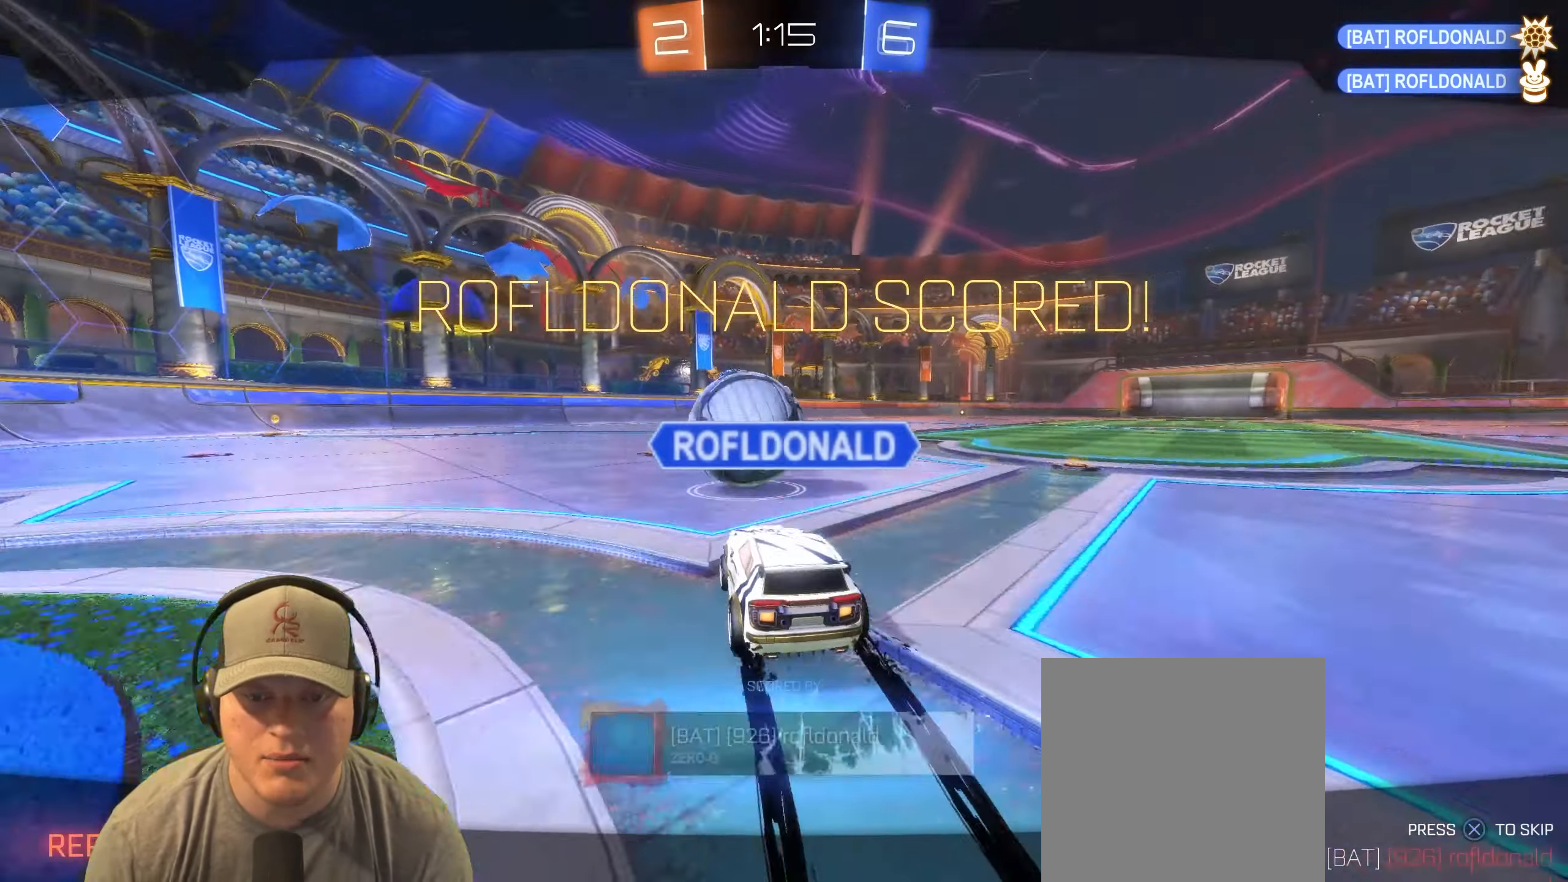
{"buttons": [], "left_stick": "center", "events": []}
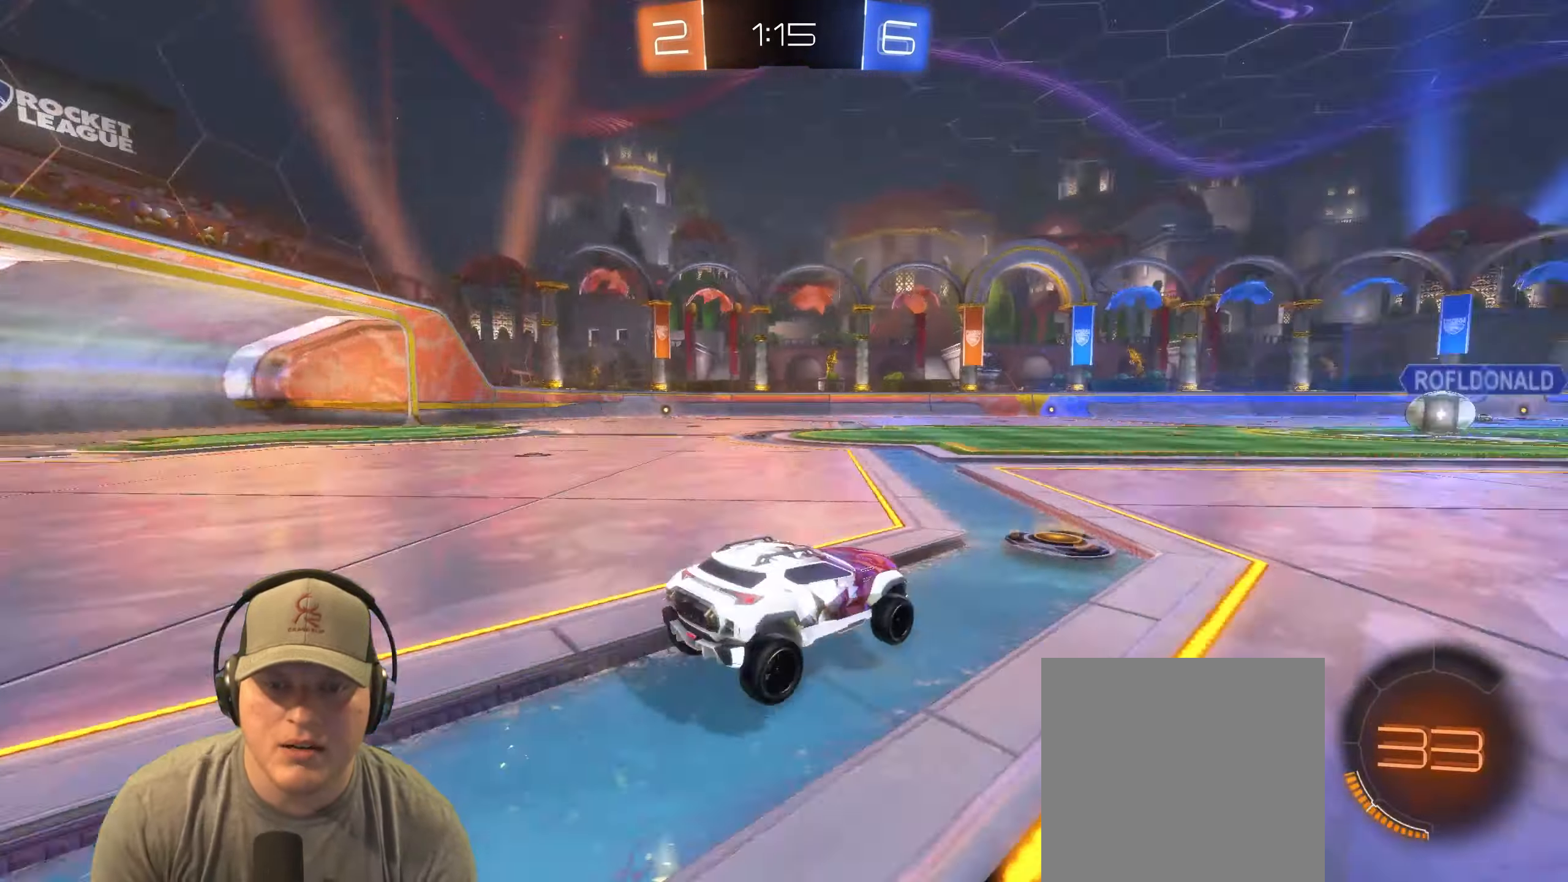
{"buttons": [], "left_stick": "center", "events": [[100, "CROSS", "down"], [250, "CROSS", "up"]]}
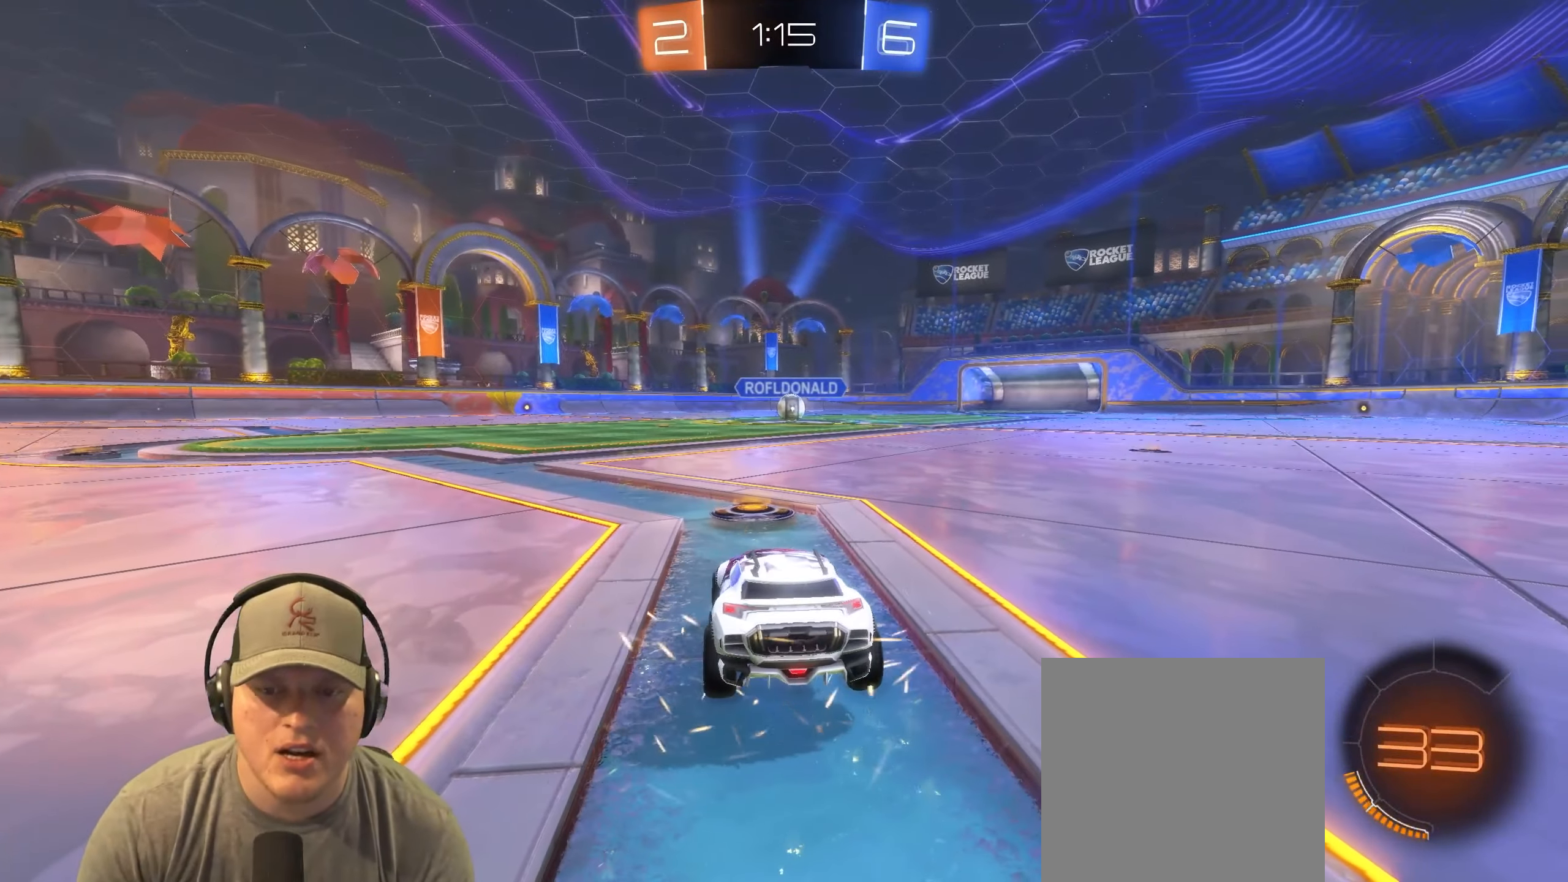
{"buttons": ["R2"], "left_stick": "center", "events": [[233, "left_stick", "right"], [383, "R2", "down"], [467, "left_stick", "center"]]}
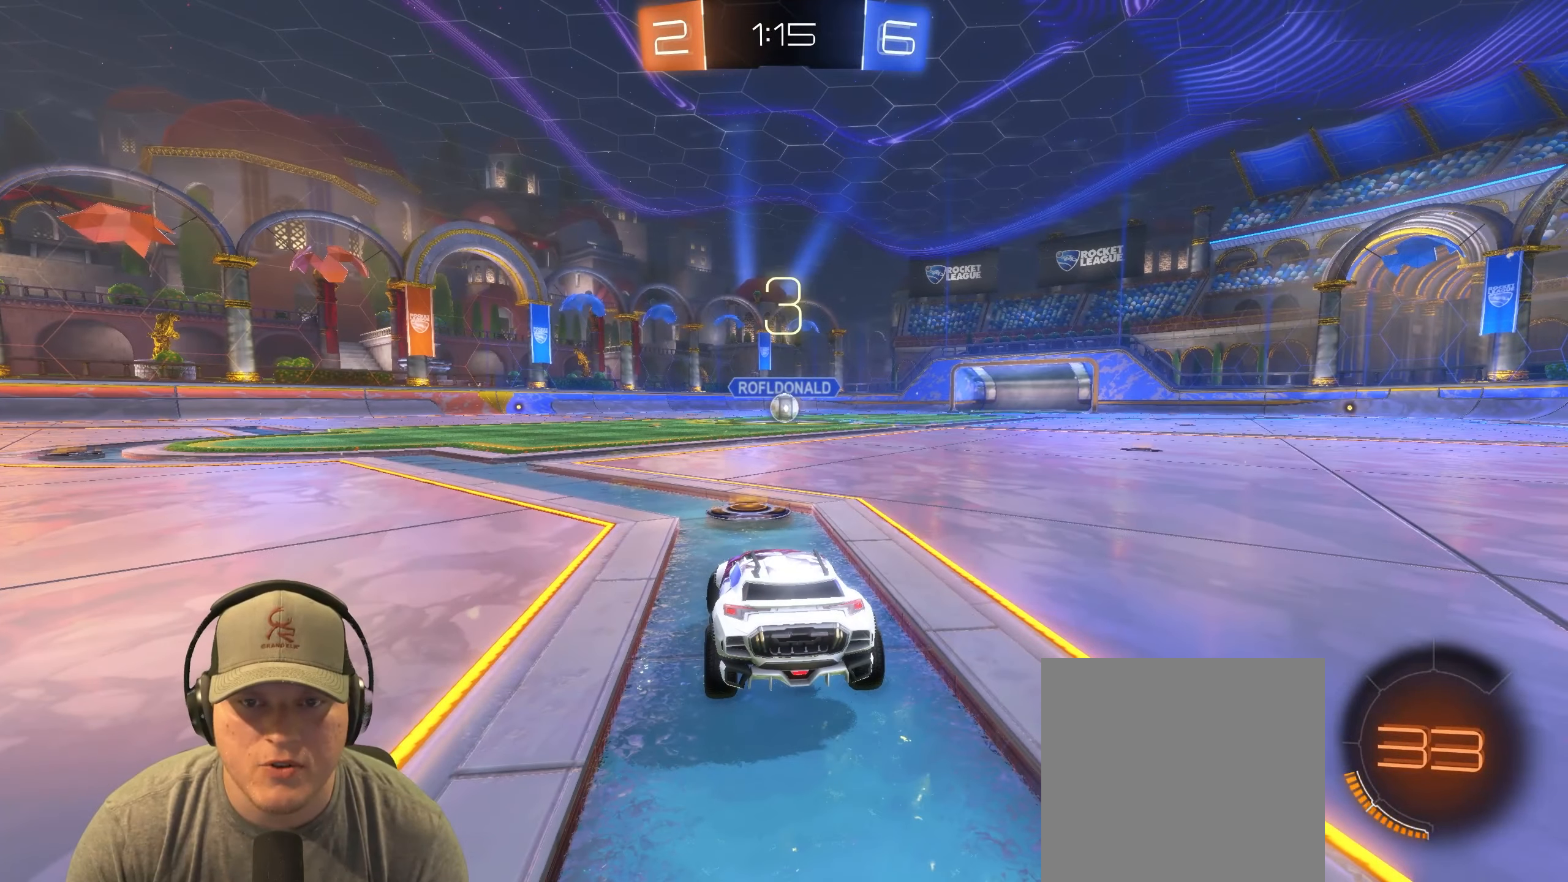
{"buttons": ["R2"], "left_stick": "left", "events": [[300, "left_stick", "right"], [483, "left_stick", "left"]]}